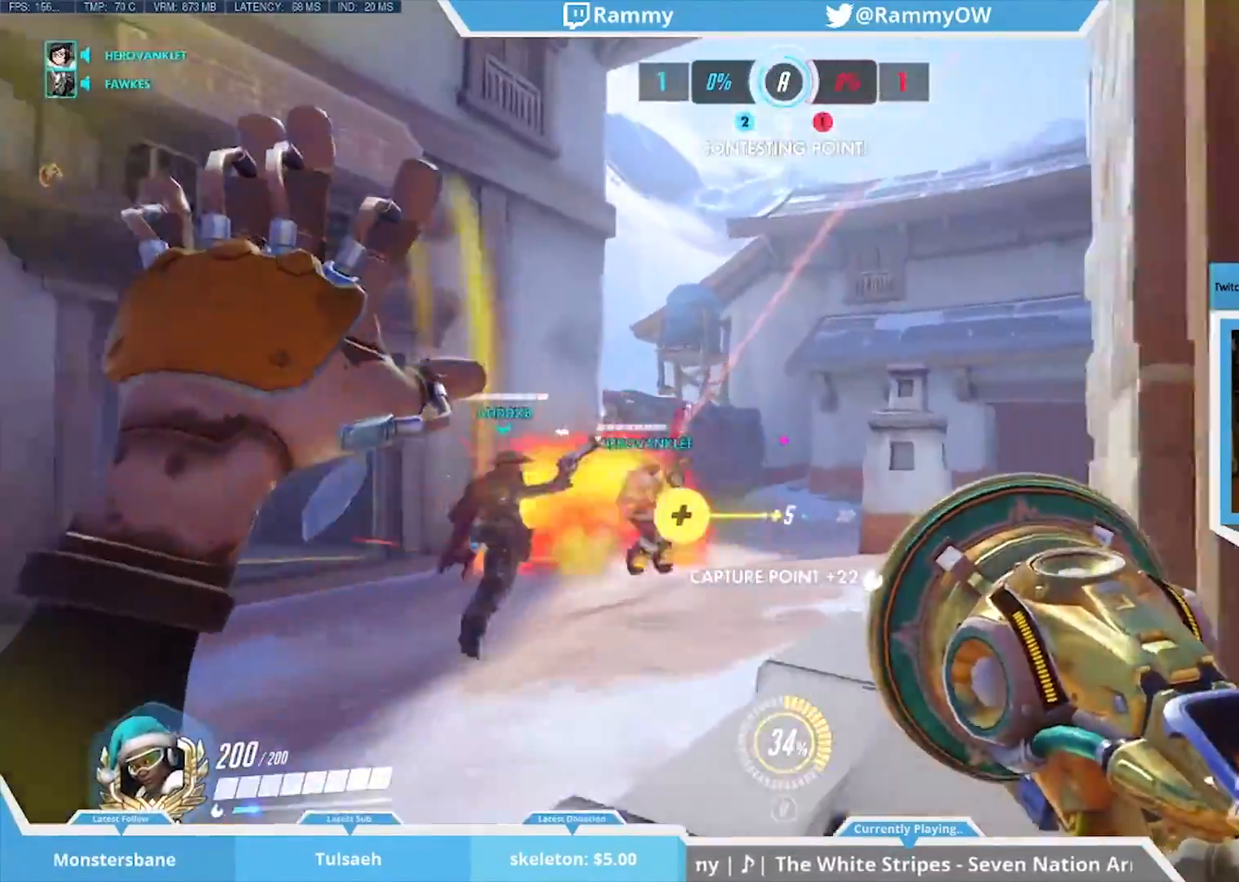
Gameplay with keyboard and mouse; each line is a JSON object with the keys and mouse buttons held at the frame after it. "events" lists presses ("down") and releases ("up") of "1", "2", "3", "4", "5", "a", "alt", "c", "caps_lock", "d", "e", "r", "s", "shift", "space", "tab", "v", "w", "x", "mouse_left", "mouse_middle", "mouse_right", "mouse_mb4", "mouse_mb5", "mouse_wheel_up" and "mouse_wheel_down" between this image and that frame as [ms after this image, input, new state], when the widget could be followed in between. "mouse_left", "mouse_middle", "mouse_right", "mouse_mb4", "mouse_mb5", "mouse_wheel_up", "mouse_wheel_down" = the "left", "middle", "right", "mb4", "mb5", "wheel_up", "wheel_down" buttons of the "mouse" list. No other keys are recorded. Mouse movement is not recorded. Not read: f g q t z.
{"keys": ["d"], "mouse": [], "events": [[100, "d", "down"], [250, "d", "up"], [350, "d", "down"]]}
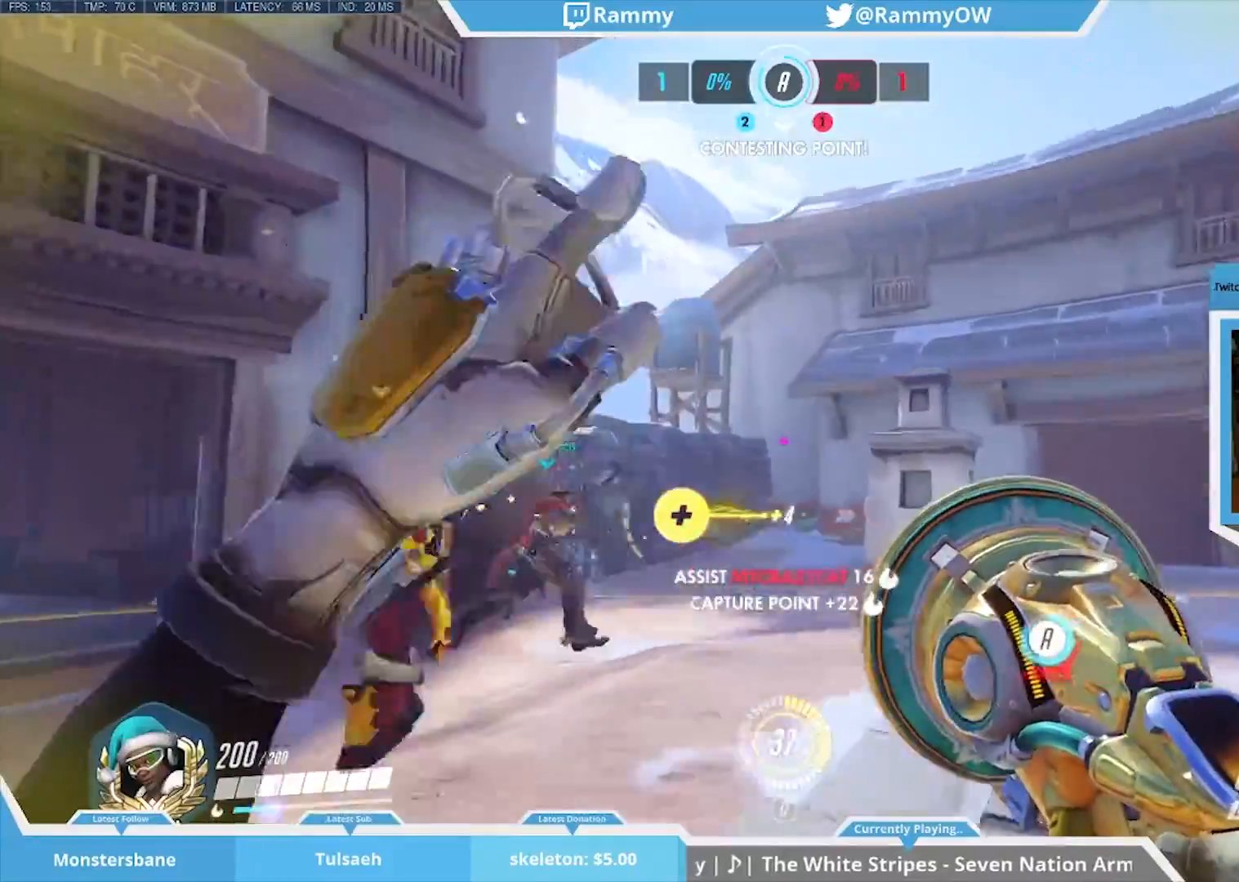
{"keys": ["space", "w"], "mouse": [], "events": [[83, "a", "down"], [83, "d", "up"], [117, "s", "down"], [317, "a", "up"], [317, "s", "up"], [400, "w", "down"], [450, "space", "down"]]}
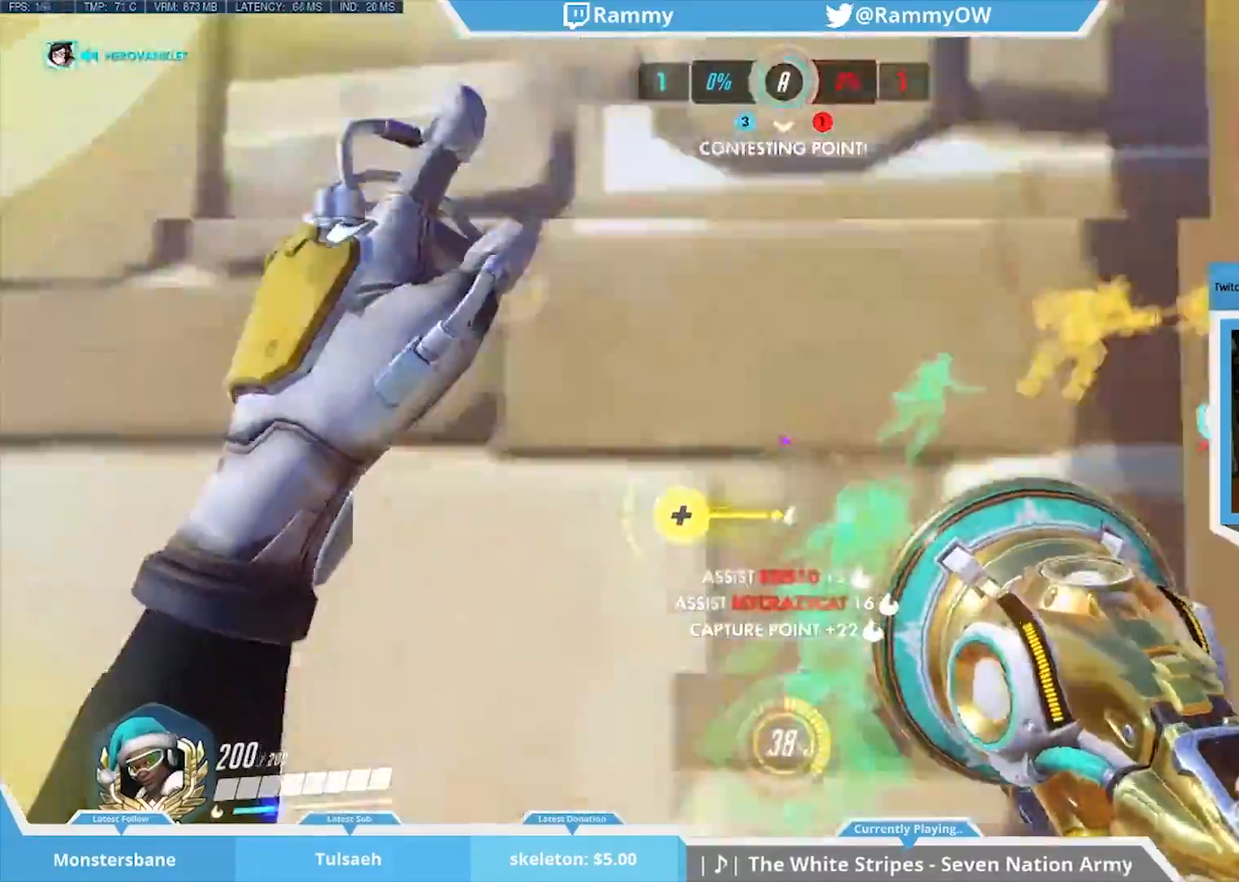
{"keys": ["a", "w"], "mouse": [], "events": [[100, "d", "down"], [133, "space", "up"], [183, "d", "up"], [183, "mouse_wheel_down", "down"], [417, "mouse_wheel_down", "up"], [467, "a", "down"]]}
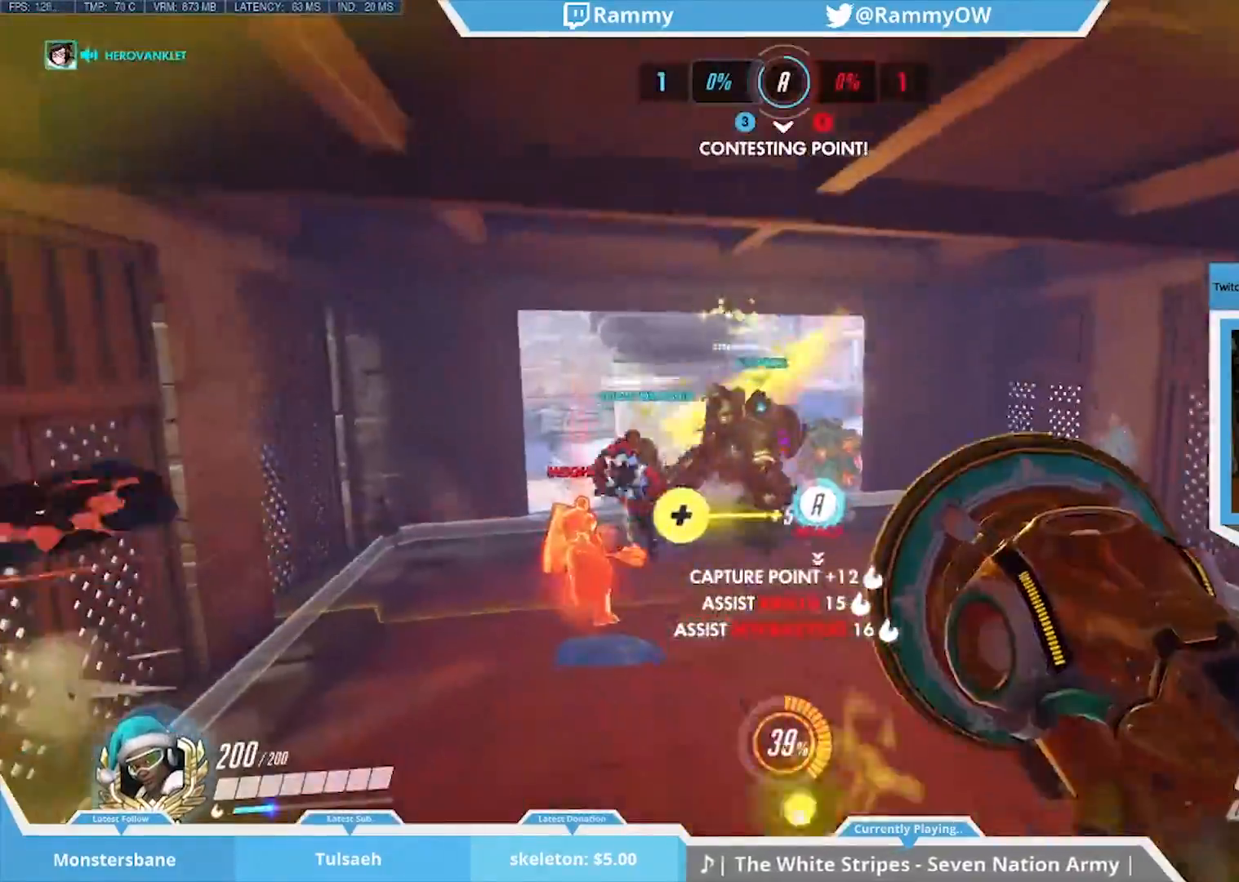
{"keys": ["shift"], "mouse": [], "events": [[67, "a", "up"], [67, "w", "up"], [150, "shift", "down"], [250, "mouse_left", "down"], [400, "mouse_left", "up"]]}
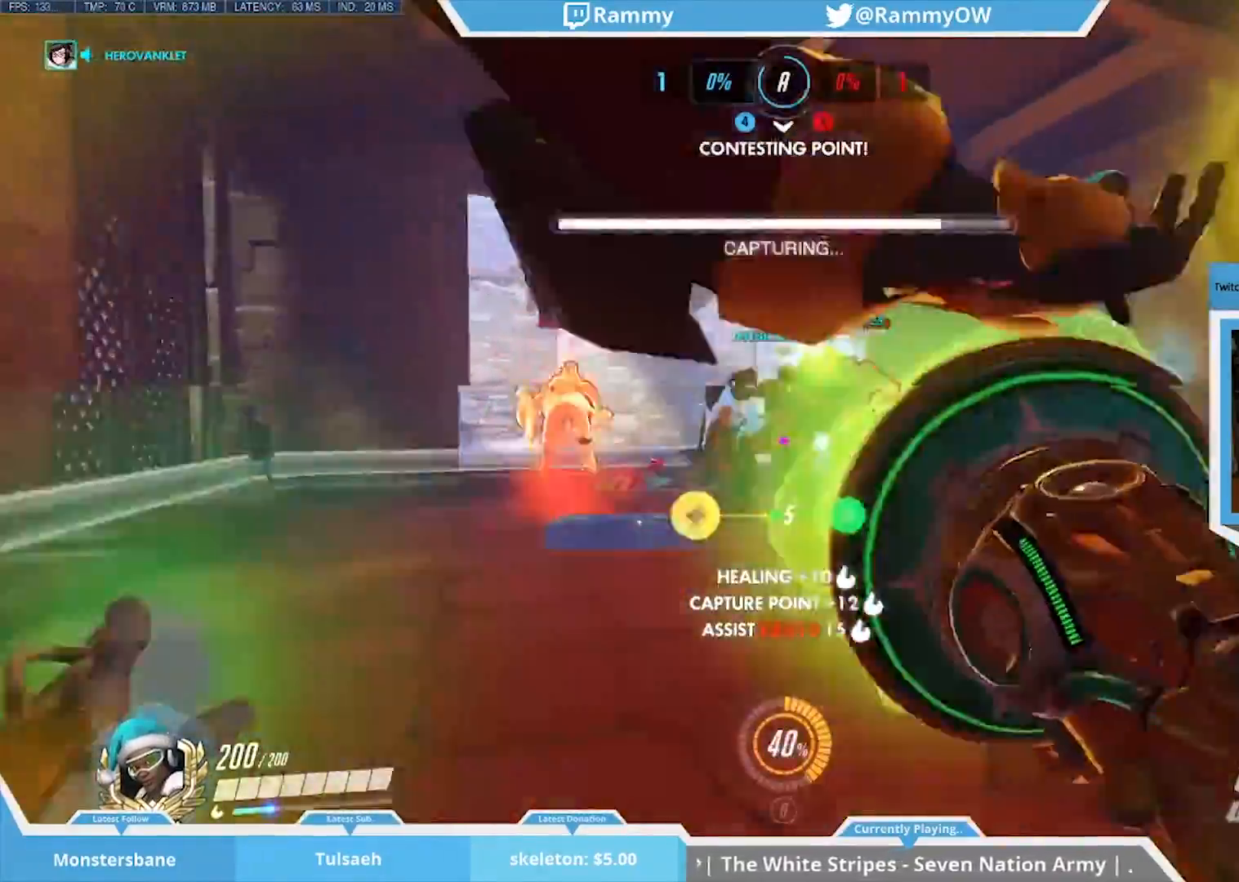
{"keys": ["shift", "space", "w"], "mouse": [], "events": [[33, "mouse_left", "down"], [133, "mouse_left", "up"], [217, "mouse_left", "down"], [267, "space", "down"], [350, "mouse_left", "up"], [400, "w", "down"]]}
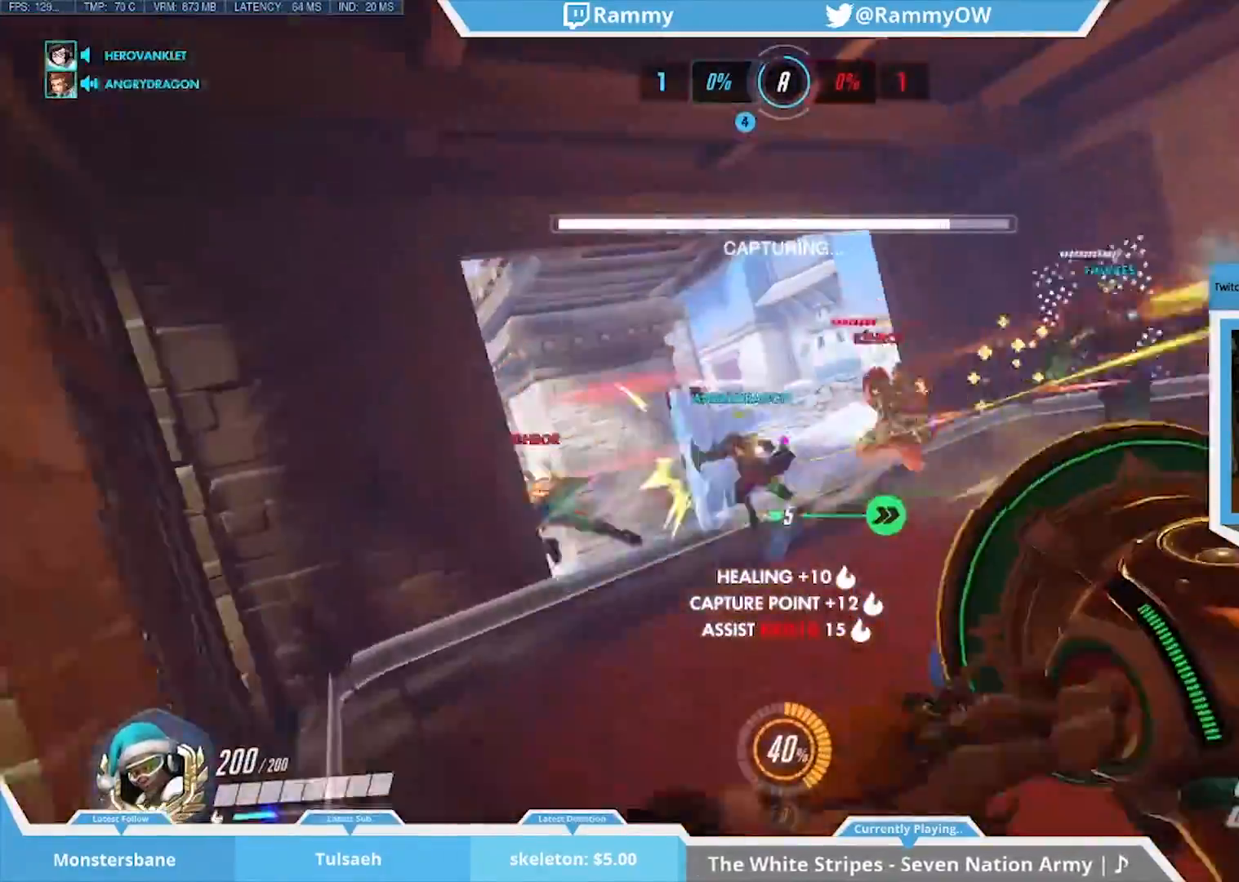
{"keys": ["w"], "mouse": [], "events": [[50, "shift", "up"], [50, "space", "up"], [50, "w", "up"], [283, "mouse_left", "down"], [367, "w", "down"], [467, "mouse_left", "up"]]}
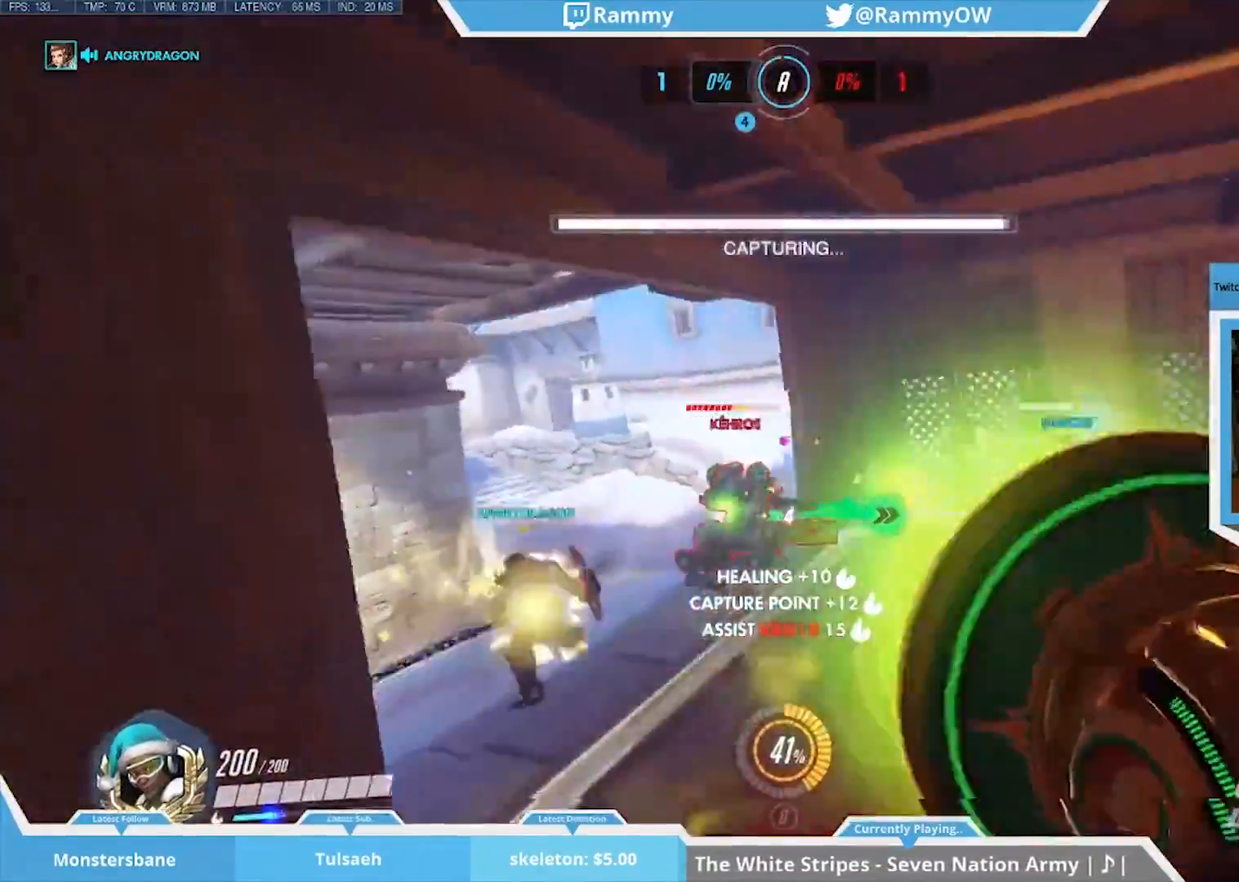
{"keys": ["space", "w"], "mouse": [], "events": [[67, "mouse_left", "down"], [100, "d", "down"], [150, "mouse_left", "up"], [250, "d", "up"], [250, "mouse_left", "down"], [350, "mouse_right", "down"], [383, "mouse_left", "up"], [433, "mouse_right", "up"], [483, "space", "down"]]}
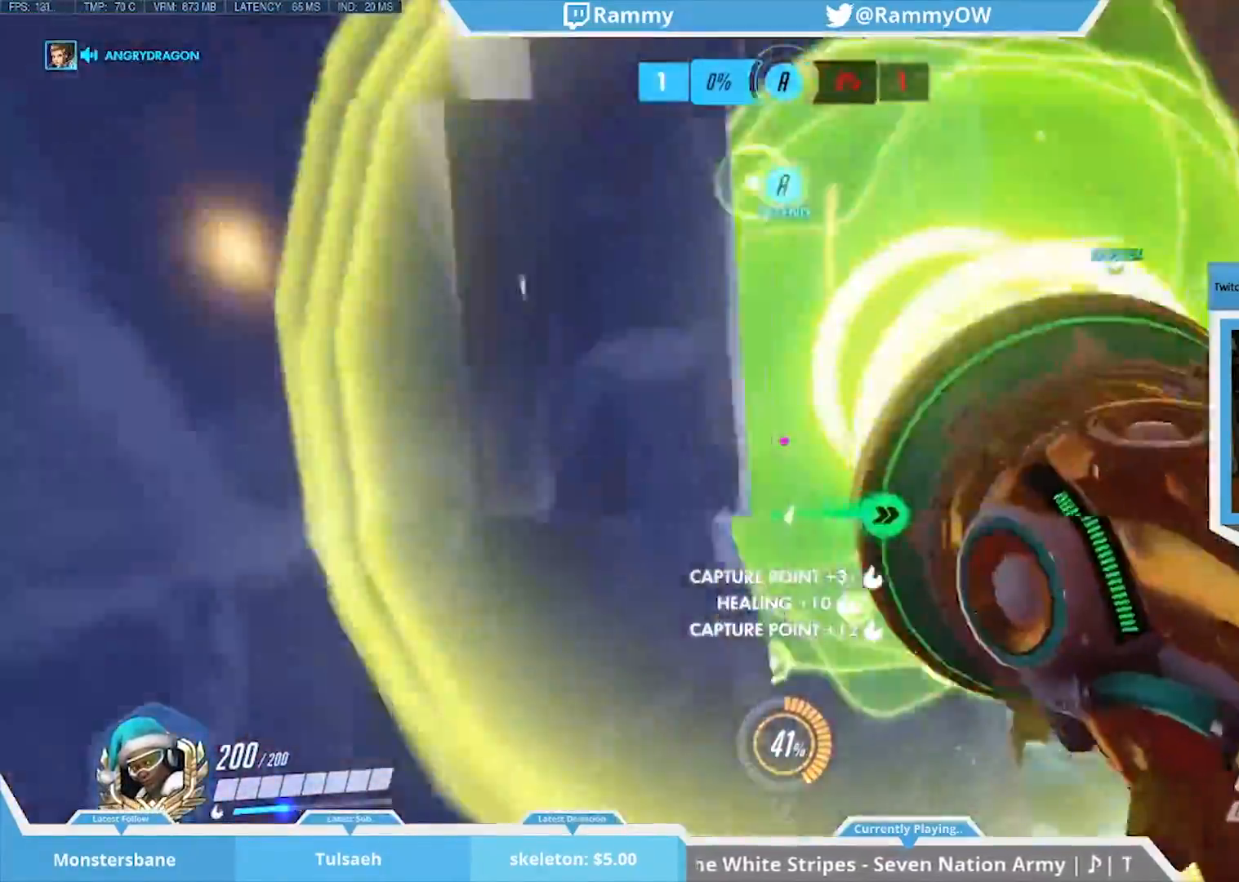
{"keys": ["d"], "mouse": ["wheel_down"], "events": [[83, "space", "up"], [83, "w", "up"], [167, "d", "down"], [217, "space", "down"], [317, "space", "up"], [367, "mouse_wheel_down", "down"]]}
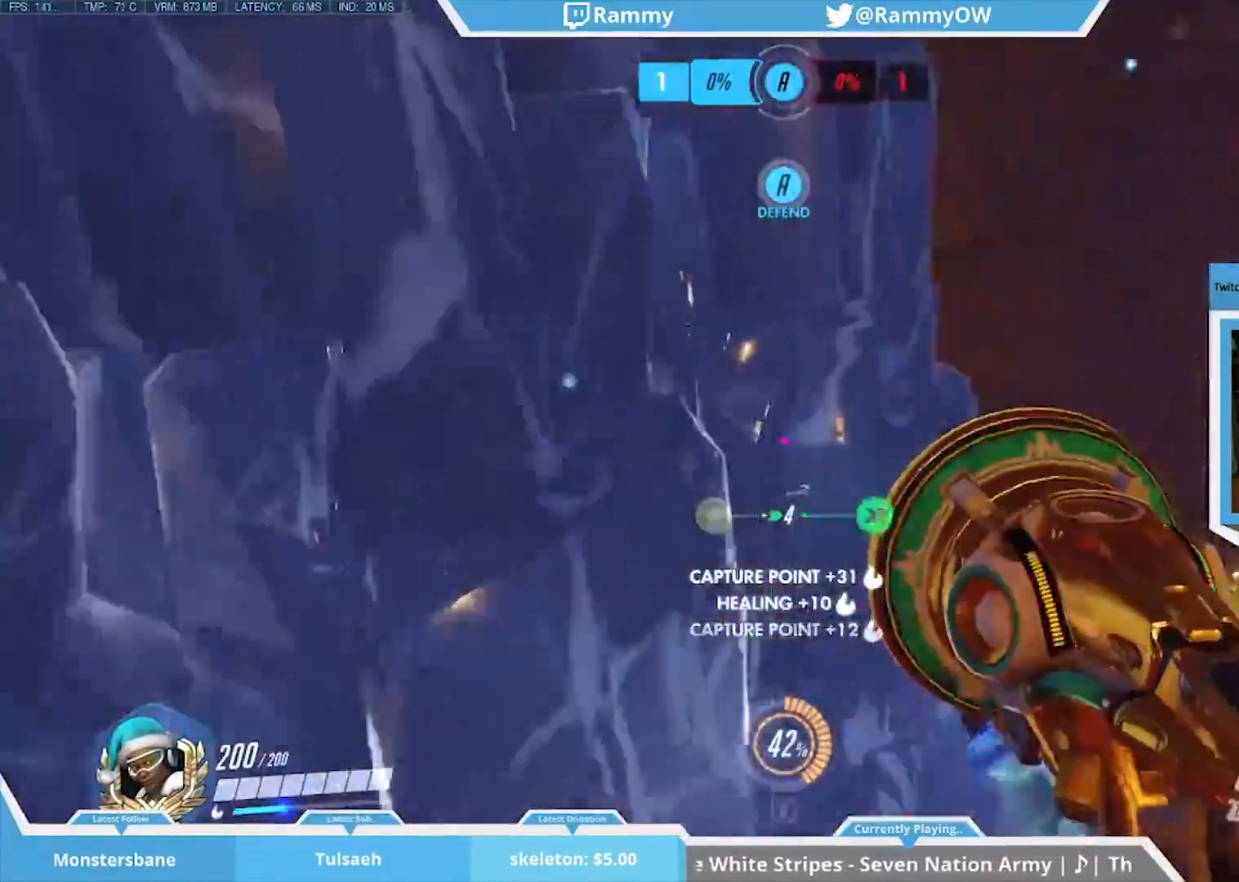
{"keys": ["a", "s"], "mouse": [], "events": [[50, "d", "up"], [50, "mouse_wheel_down", "up"], [50, "s", "down"], [100, "r", "down"], [233, "r", "up"], [383, "r", "down"], [417, "a", "down"], [467, "r", "up"]]}
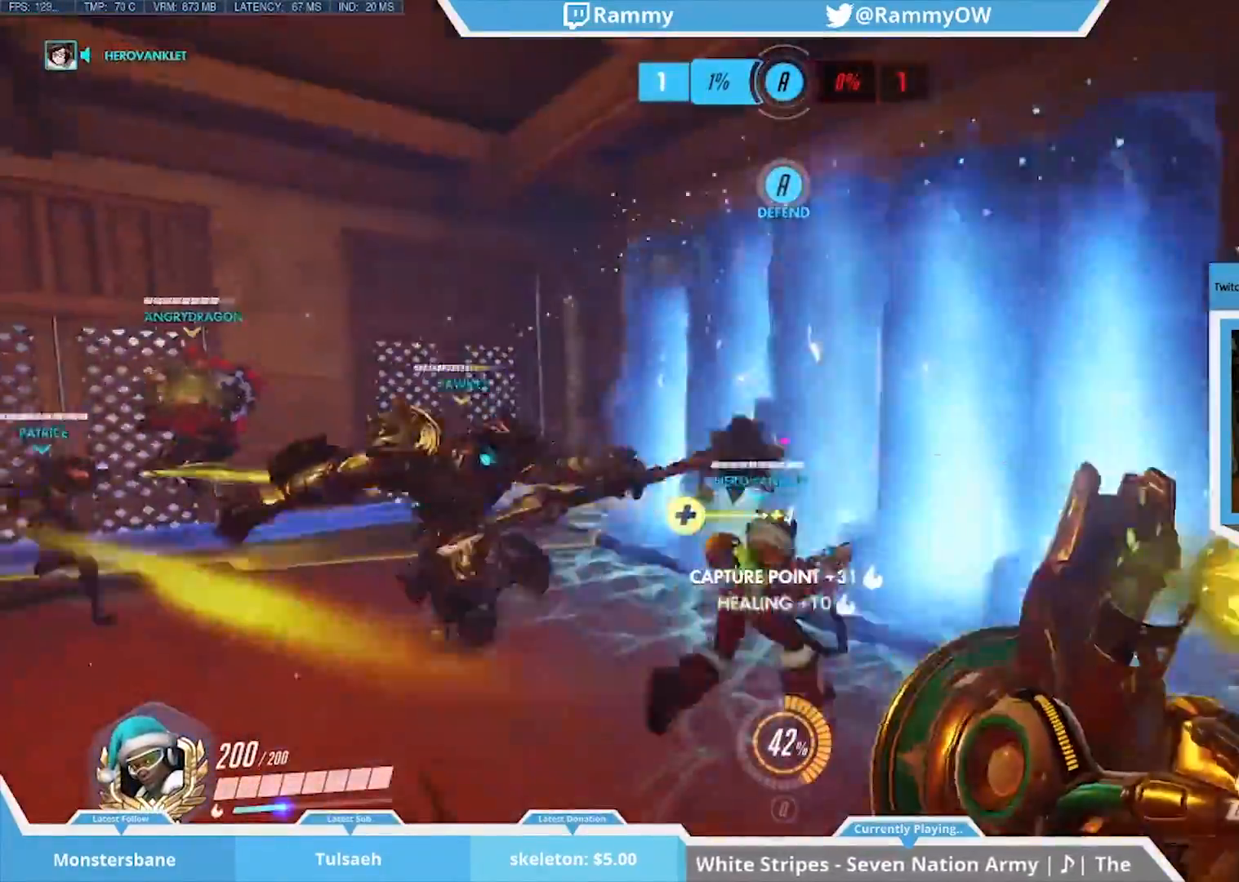
{"keys": [], "mouse": [], "events": [[33, "mouse_wheel_down", "down"], [67, "a", "up"], [67, "s", "up"], [167, "mouse_wheel_down", "up"], [200, "mouse_wheel_down", "down"], [350, "mouse_wheel_down", "up"]]}
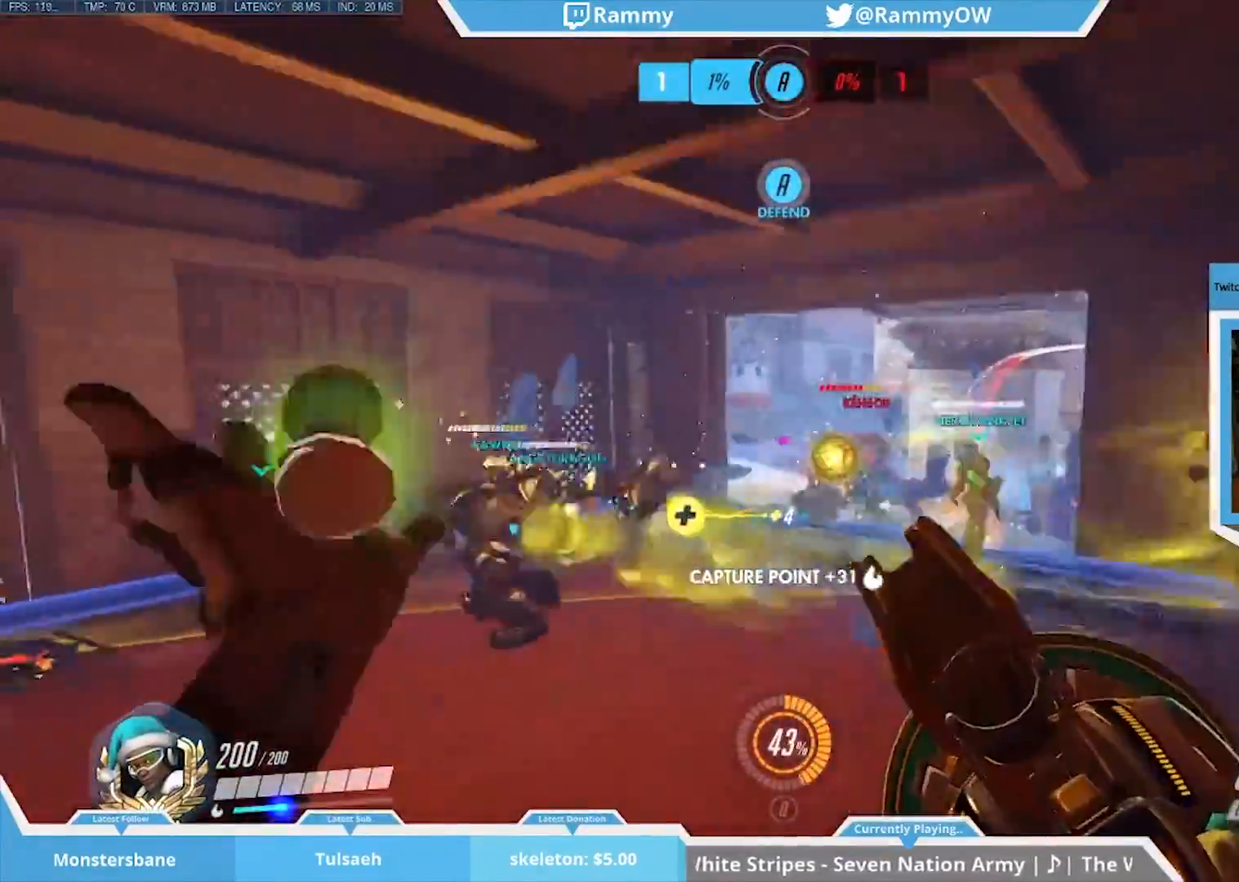
{"keys": ["d", "shift", "w"], "mouse": [], "events": [[83, "d", "down"], [217, "shift", "down"], [217, "w", "down"]]}
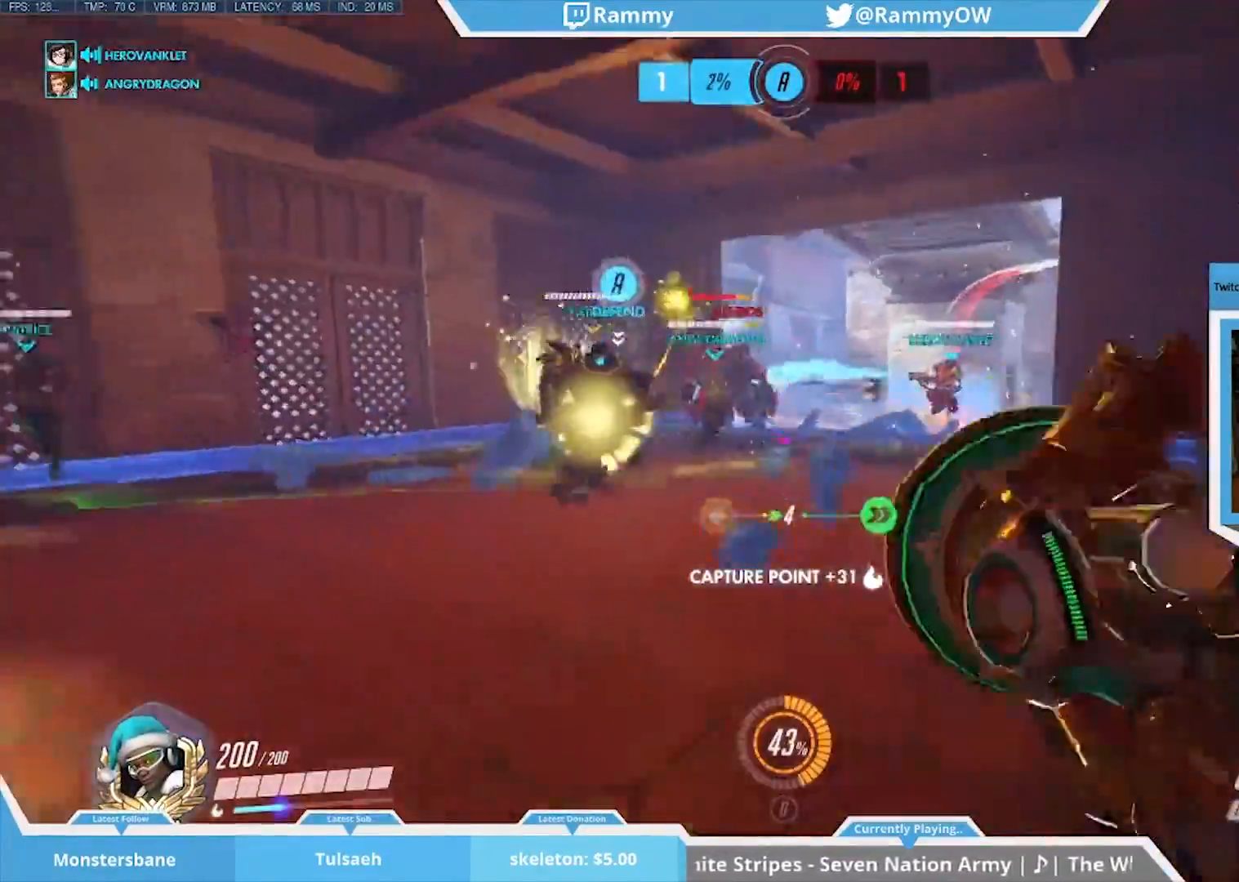
{"keys": ["d"], "mouse": ["left"], "events": [[50, "d", "up"], [50, "shift", "up"], [50, "w", "up"], [233, "mouse_wheel_down", "down"], [383, "mouse_wheel_down", "up"], [467, "d", "down"], [467, "mouse_left", "down"]]}
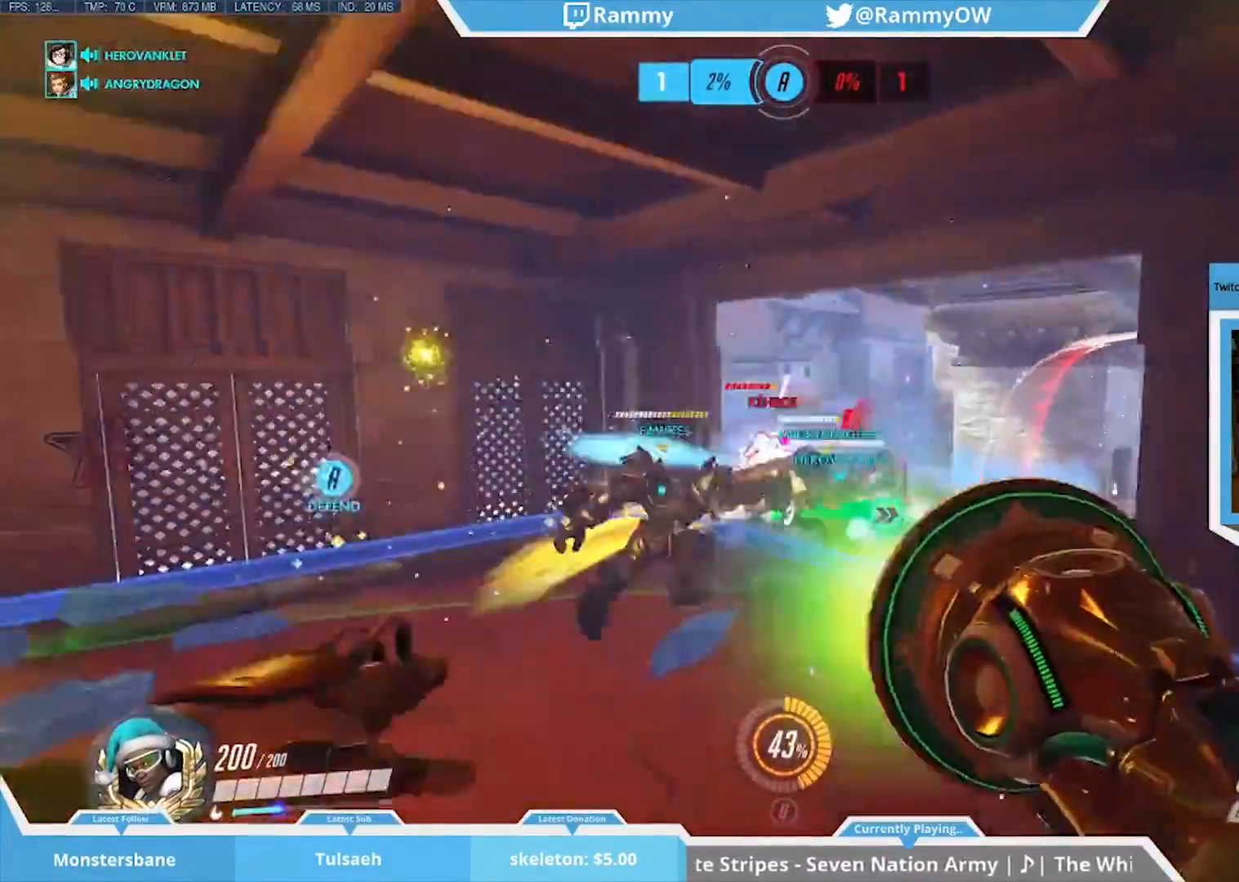
{"keys": [], "mouse": ["left"], "events": [[150, "mouse_left", "up"], [200, "mouse_left", "down"], [300, "mouse_left", "up"], [350, "d", "up"], [383, "mouse_left", "down"]]}
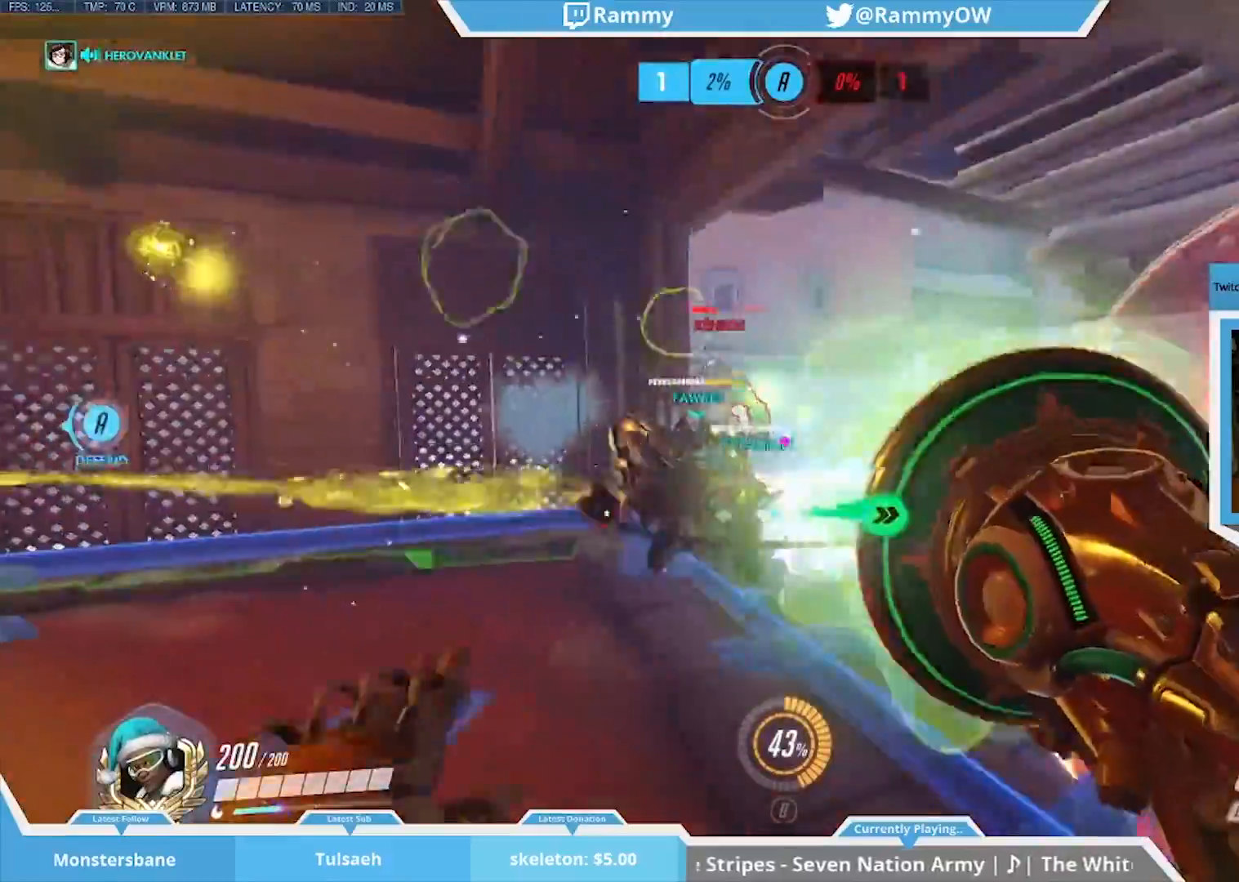
{"keys": [], "mouse": [], "events": [[33, "mouse_left", "up"], [83, "space", "down"], [133, "space", "up"], [217, "space", "down"], [267, "mouse_left", "down"], [367, "d", "down"], [367, "space", "up"], [400, "space", "down"], [500, "d", "up"], [500, "mouse_left", "up"], [500, "space", "up"]]}
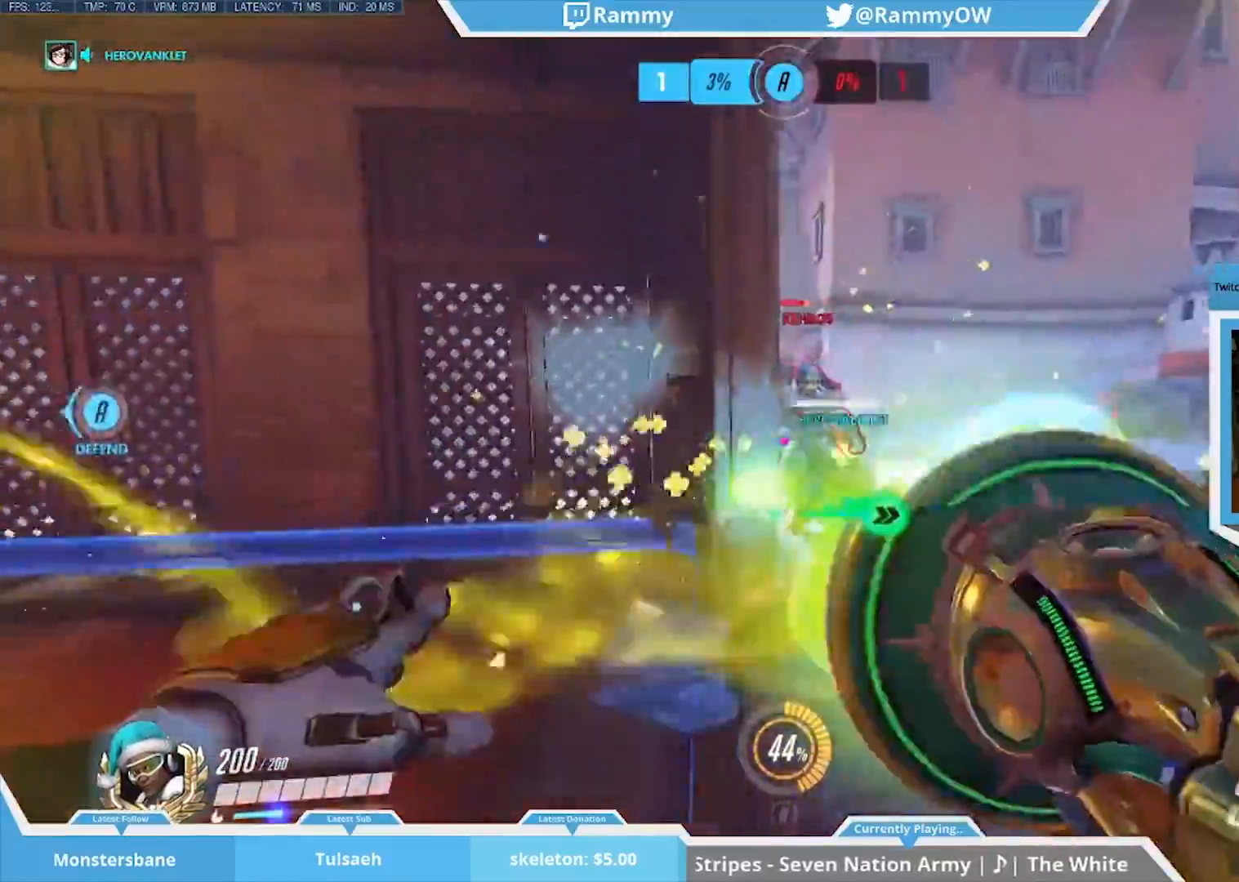
{"keys": ["space"], "mouse": ["left"], "events": [[100, "d", "down"], [100, "mouse_left", "down"], [183, "mouse_left", "up"], [233, "d", "up"], [233, "mouse_left", "down"], [383, "mouse_left", "up"], [417, "mouse_left", "down"], [417, "space", "down"]]}
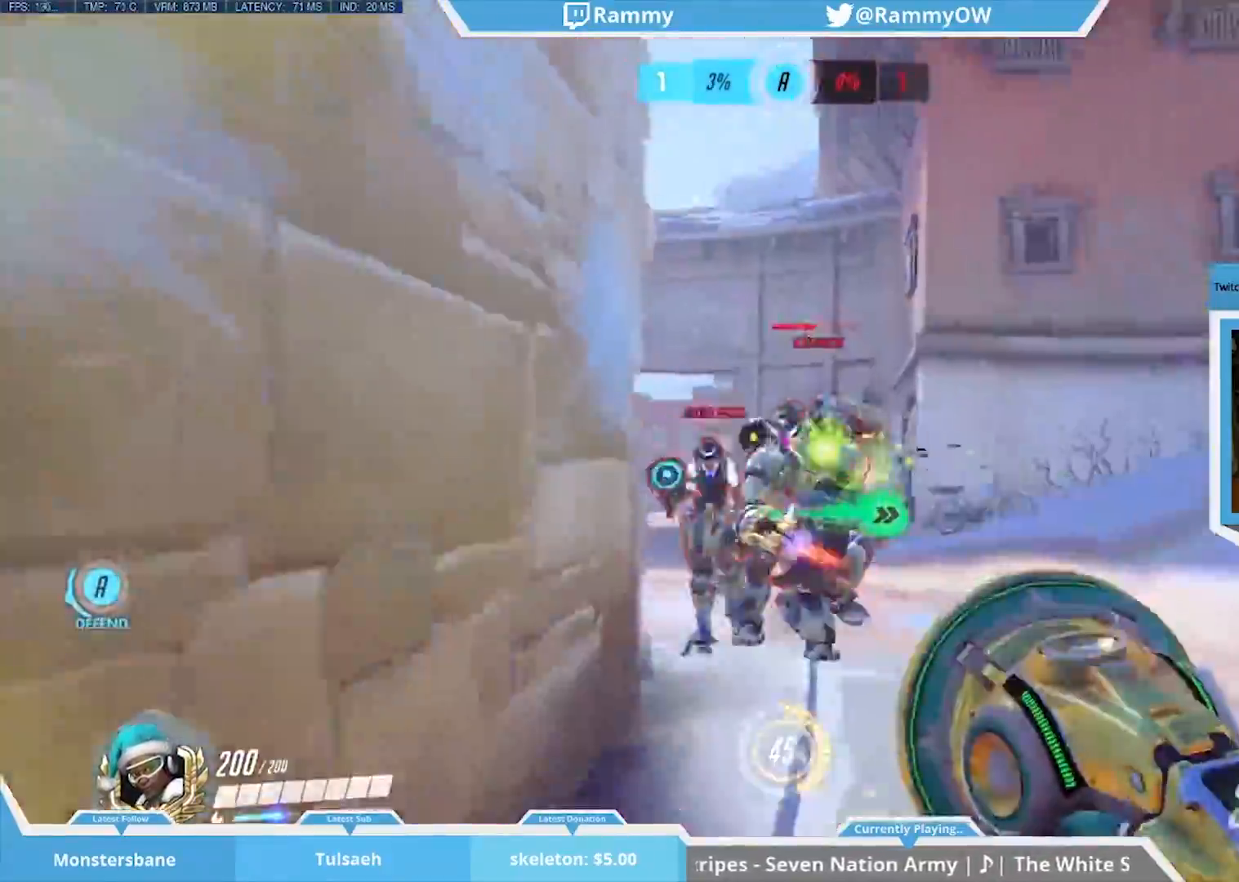
{"keys": ["a", "d", "s"], "mouse": ["left"], "events": [[17, "space", "up"], [67, "mouse_left", "up"], [100, "space", "down"], [150, "mouse_left", "down"], [250, "a", "down"], [250, "space", "up"], [433, "d", "down"], [483, "s", "down"]]}
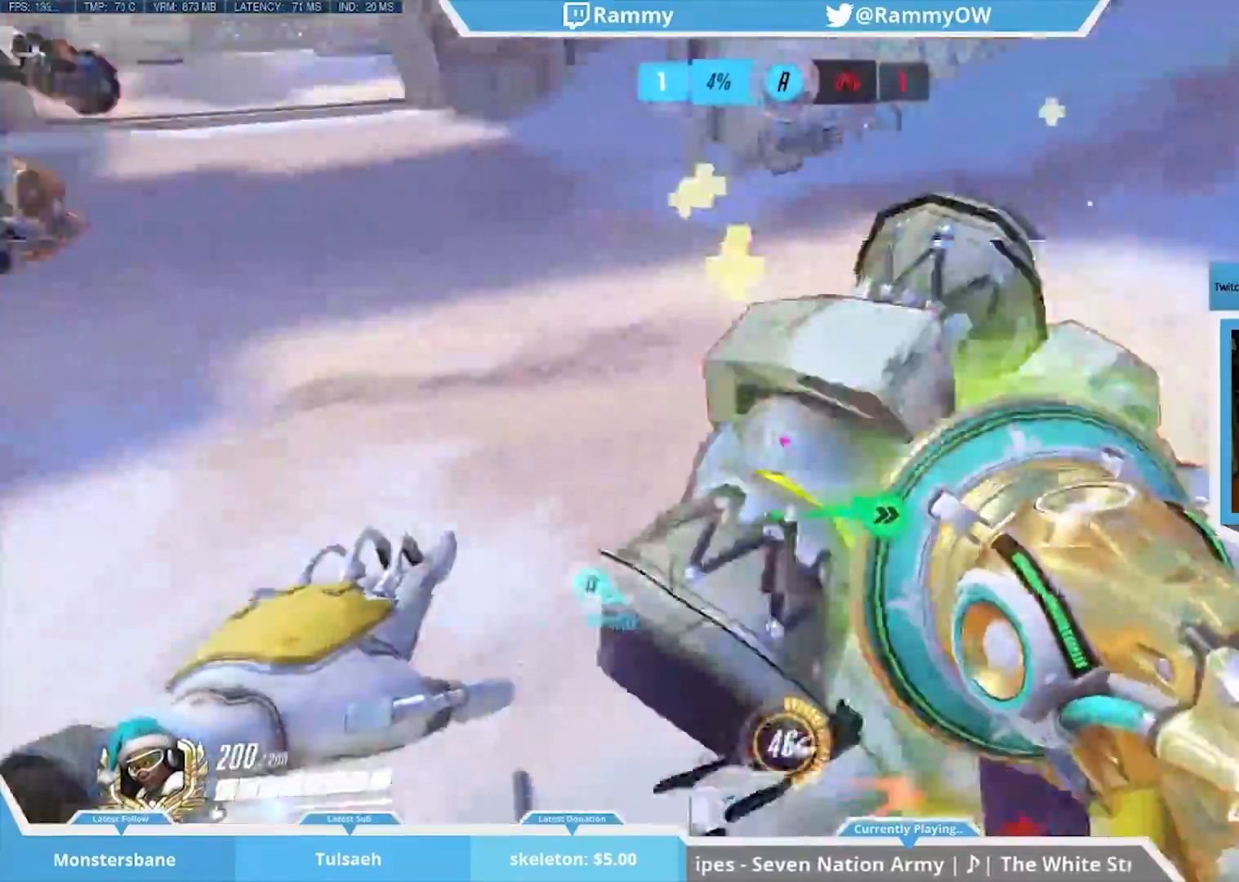
{"keys": ["a"], "mouse": [], "events": [[33, "mouse_left", "up"], [33, "space", "down"], [33, "v", "down"], [183, "space", "up"], [183, "v", "up"], [217, "d", "up"], [333, "s", "up"]]}
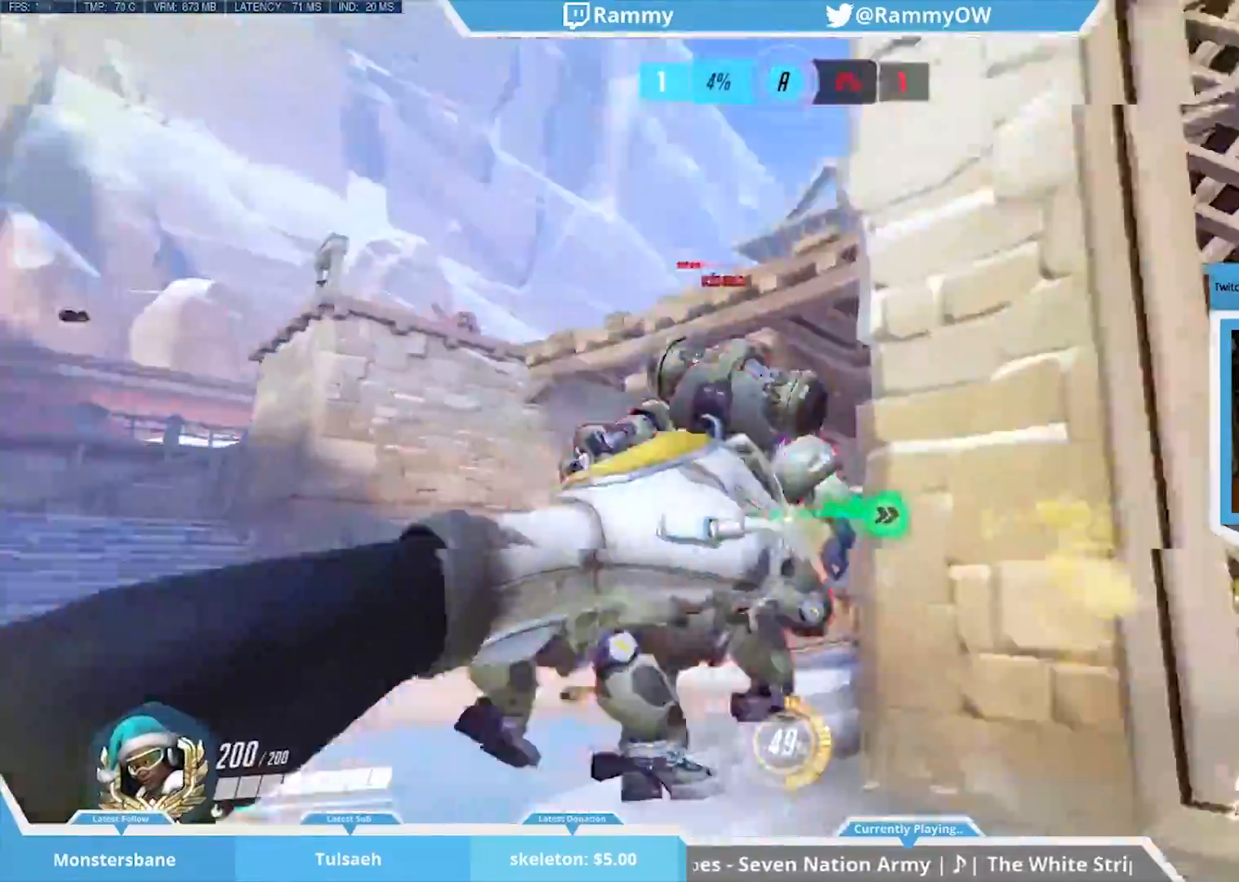
{"keys": ["space", "w"], "mouse": [], "events": [[50, "a", "up"], [100, "mouse_right", "down"], [100, "w", "down"], [133, "mouse_right", "up"], [183, "mouse_right", "down"], [233, "mouse_right", "up"], [233, "space", "down"], [283, "a", "down"], [333, "space", "up"], [433, "a", "up"], [433, "space", "down"]]}
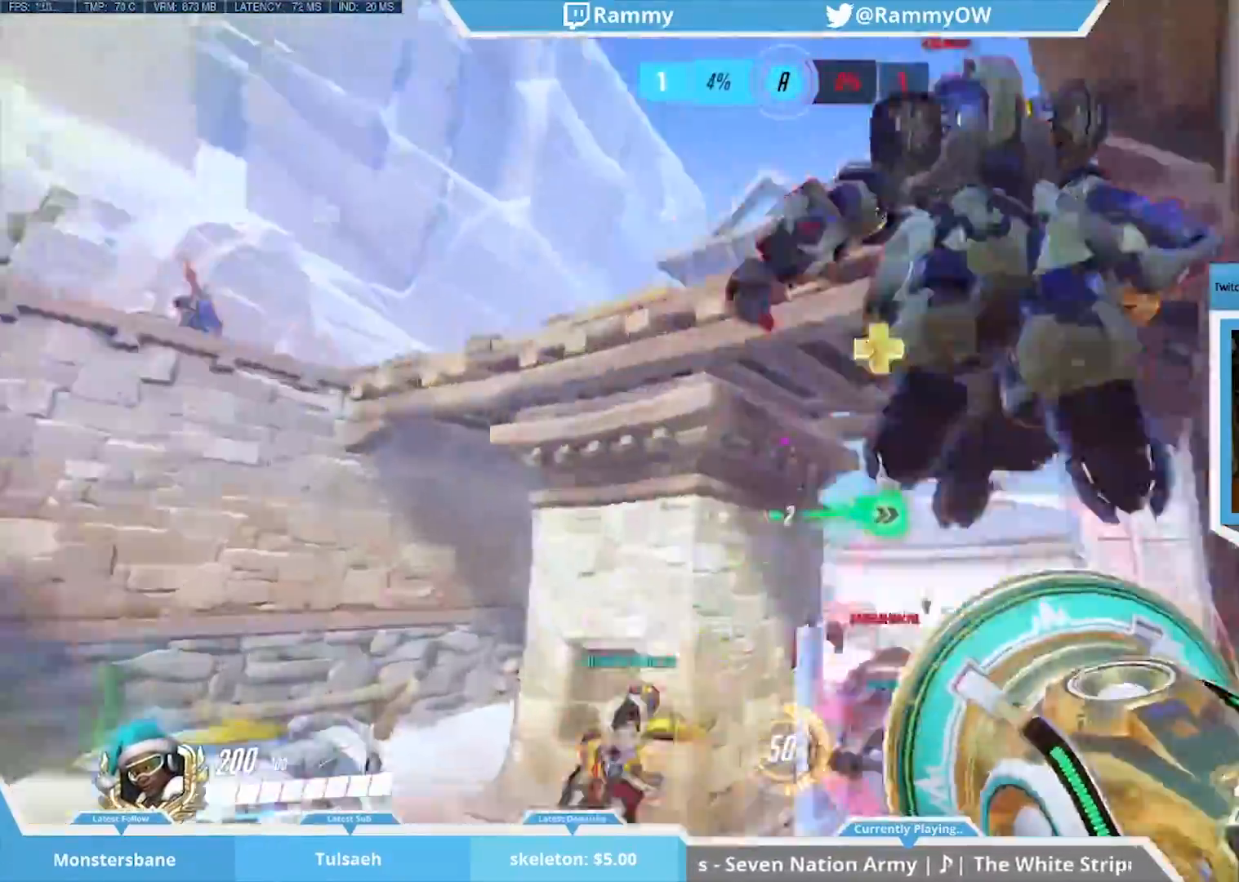
{"keys": ["d", "w"], "mouse": [], "events": [[17, "d", "down"], [67, "space", "up"], [117, "mouse_left", "down"], [117, "space", "down"], [300, "space", "up"], [433, "mouse_left", "up"]]}
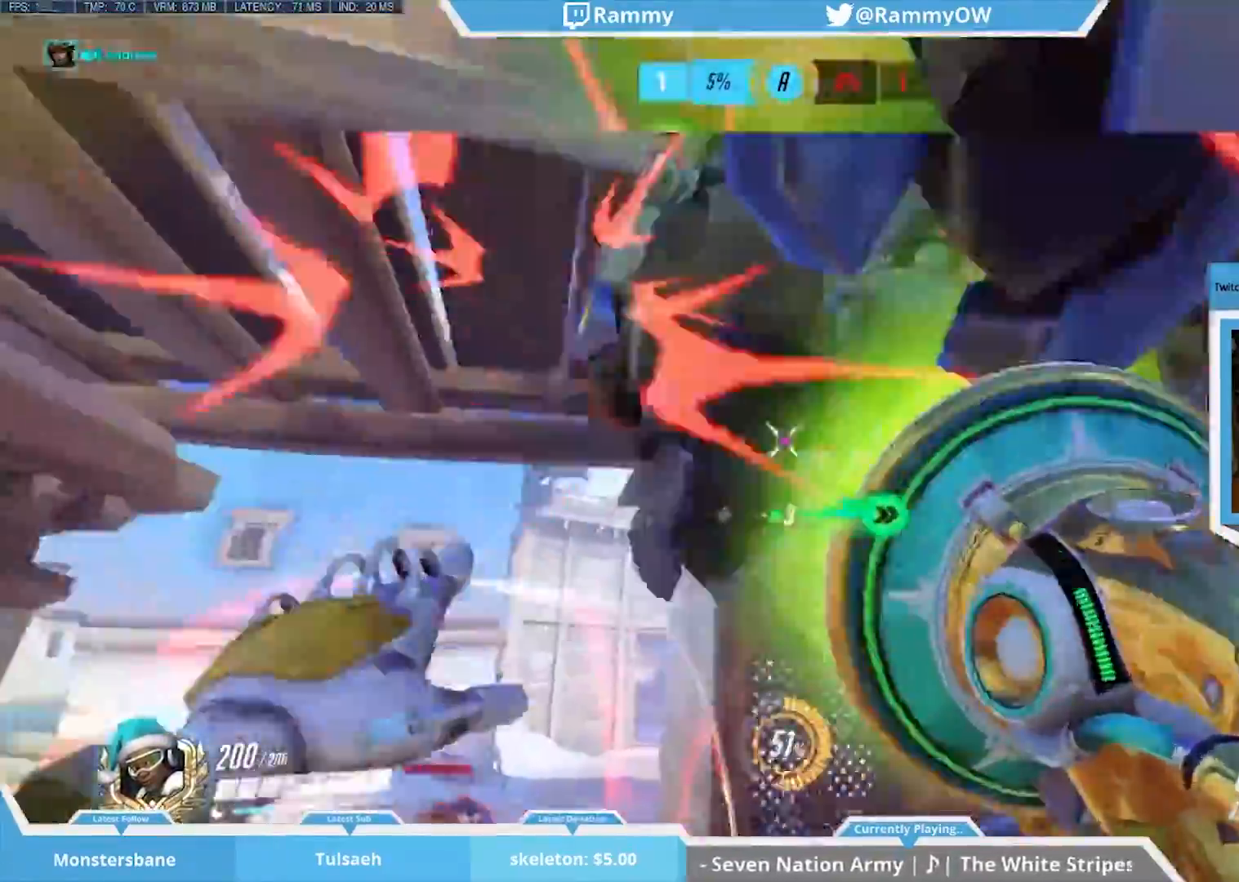
{"keys": ["s", "space"], "mouse": [], "events": [[33, "v", "down"], [83, "d", "up"], [83, "v", "up"], [83, "w", "up"], [417, "s", "down"], [417, "space", "down"]]}
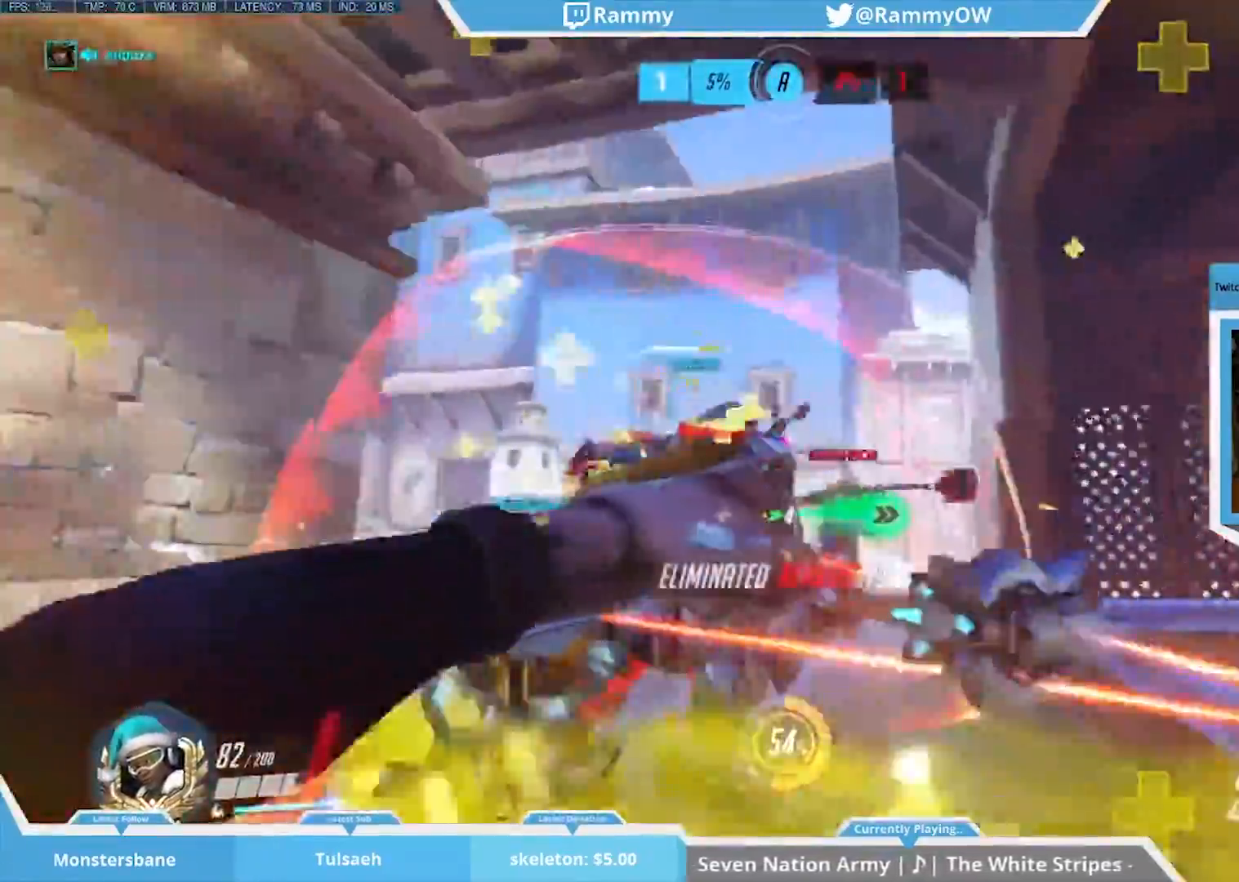
{"keys": ["a", "s"], "mouse": [], "events": [[50, "mouse_wheel_down", "down"], [50, "space", "up"], [150, "space", "down"], [217, "mouse_wheel_down", "up"], [233, "mouse_wheel_down", "down"], [283, "mouse_wheel_down", "up"], [333, "a", "down"], [333, "mouse_wheel_down", "down"], [333, "space", "up"], [383, "mouse_wheel_down", "up"], [433, "space", "down"], [467, "space", "up"]]}
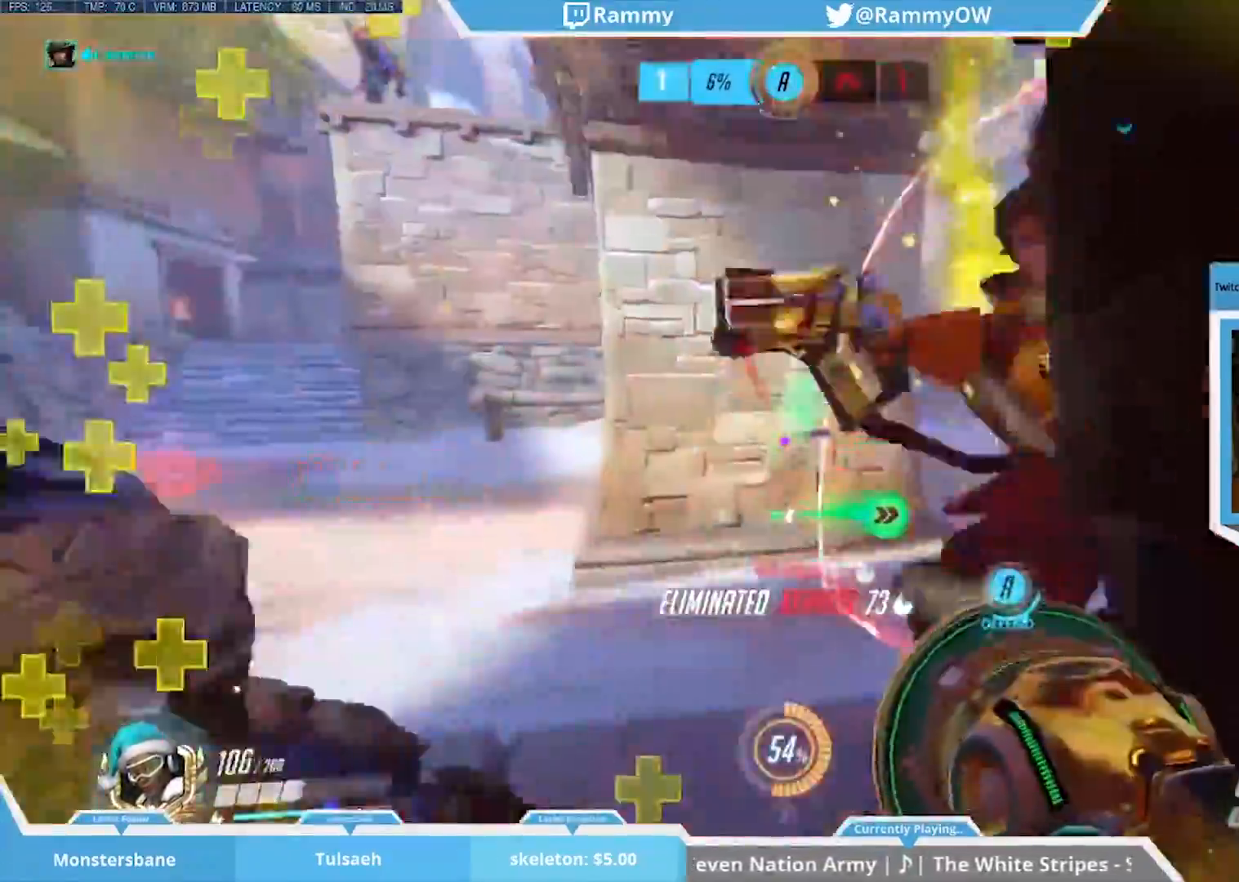
{"keys": ["r"], "mouse": [], "events": [[67, "a", "up"], [67, "s", "up"], [117, "r", "down"], [200, "r", "up"], [400, "space", "down"], [483, "r", "down"], [483, "space", "up"]]}
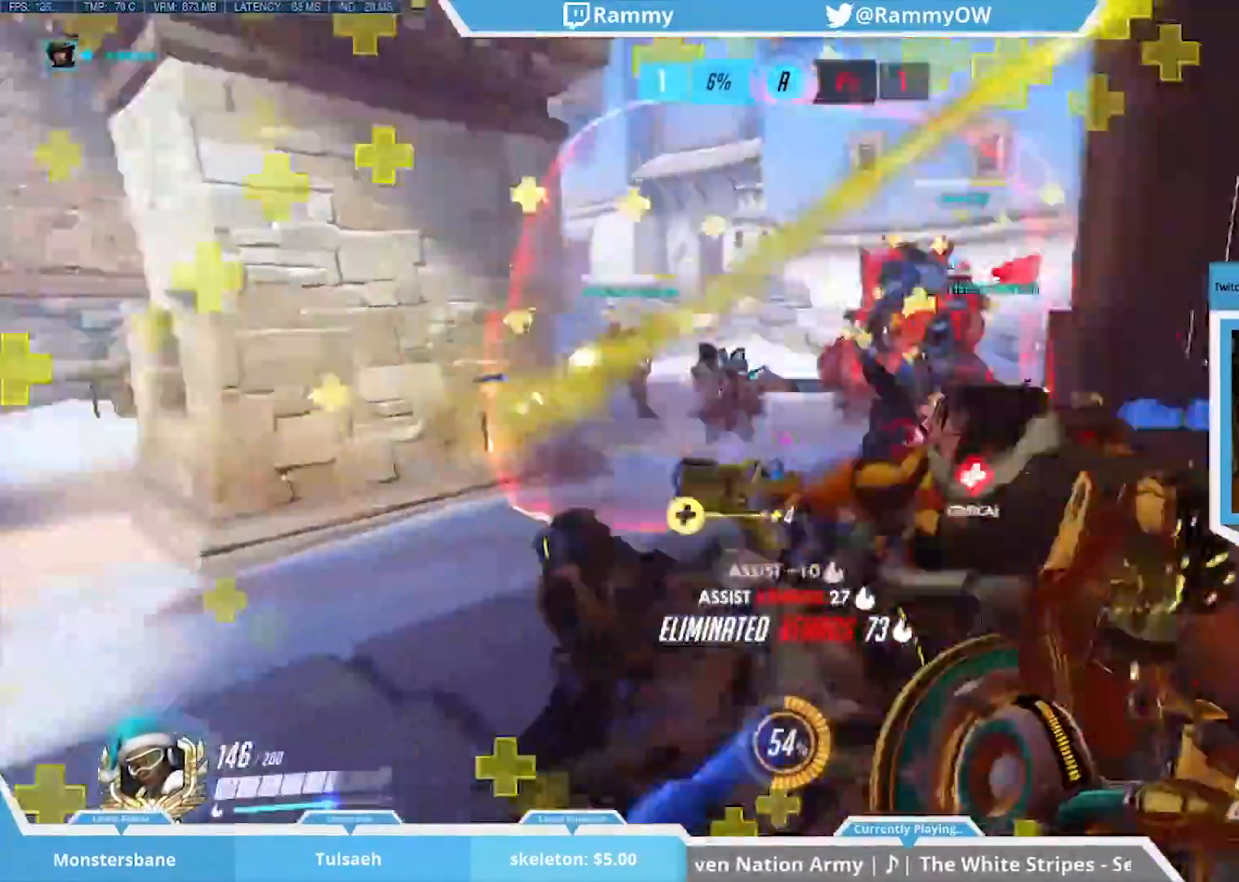
{"keys": ["a"], "mouse": [], "events": [[83, "mouse_wheel_down", "down"], [83, "space", "down"], [217, "r", "up"], [217, "space", "up"], [367, "a", "down"], [367, "mouse_wheel_down", "up"]]}
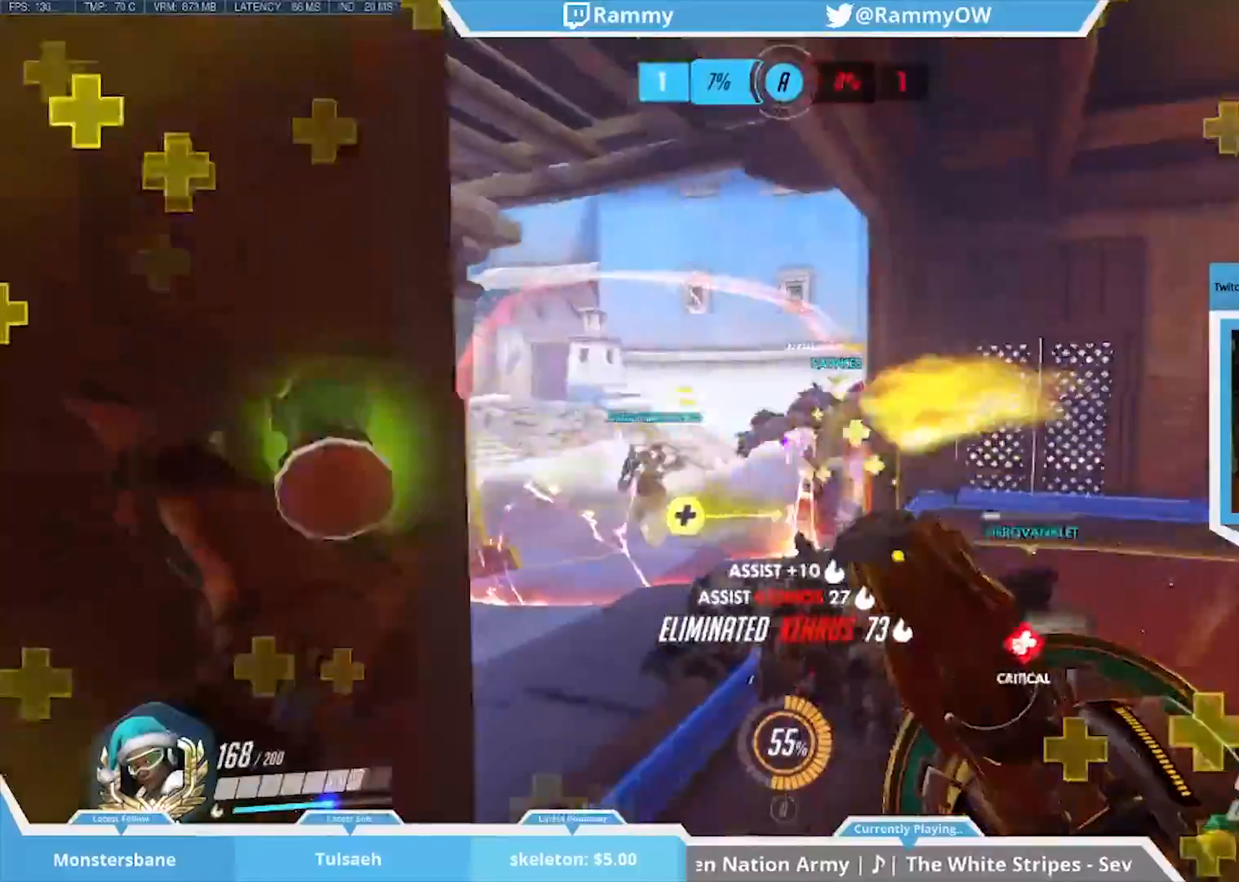
{"keys": ["space"], "mouse": [], "events": [[50, "a", "up"], [233, "space", "down"]]}
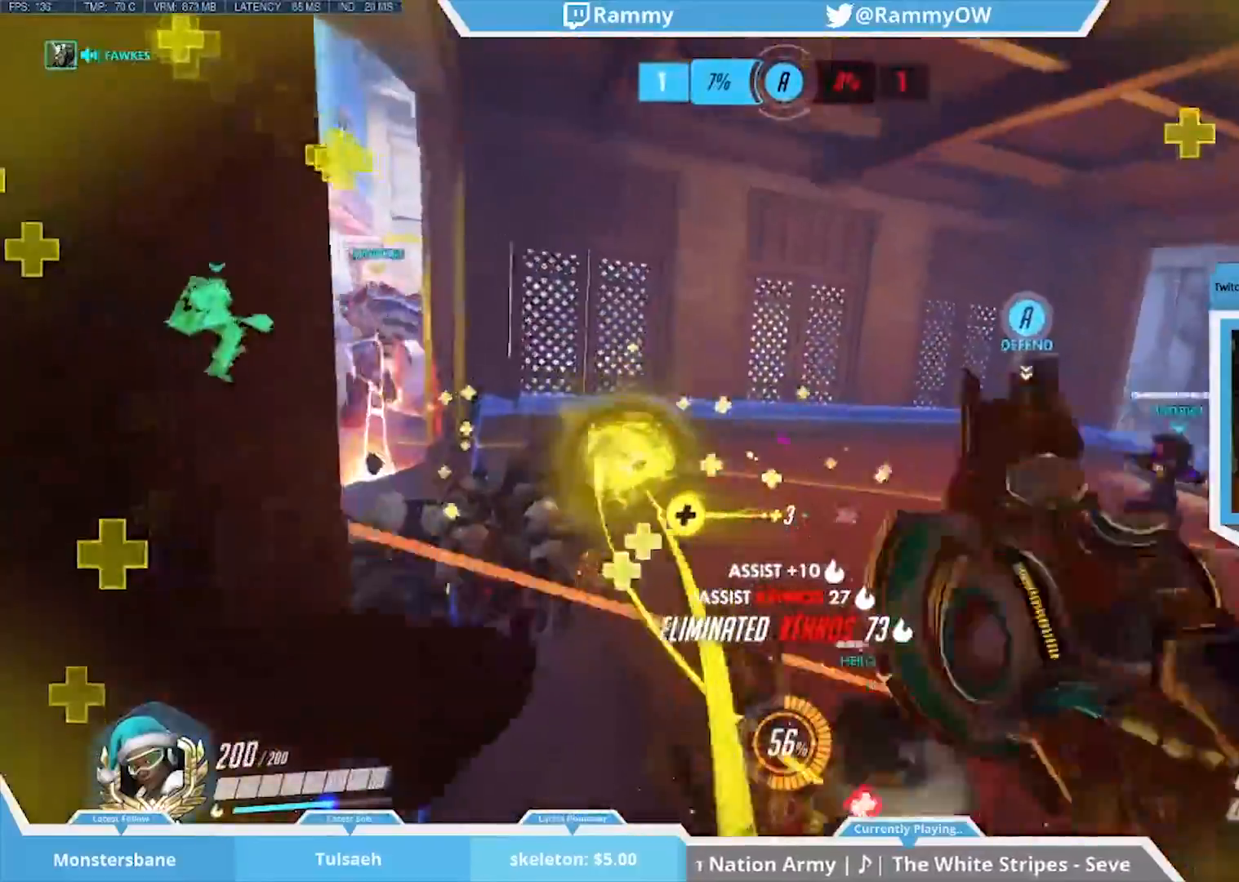
{"keys": ["d", "w"], "mouse": ["wheel_down"], "events": [[333, "d", "down"], [333, "mouse_wheel_down", "down"], [383, "mouse_wheel_down", "up"], [383, "space", "up"], [433, "mouse_wheel_down", "down"], [483, "w", "down"]]}
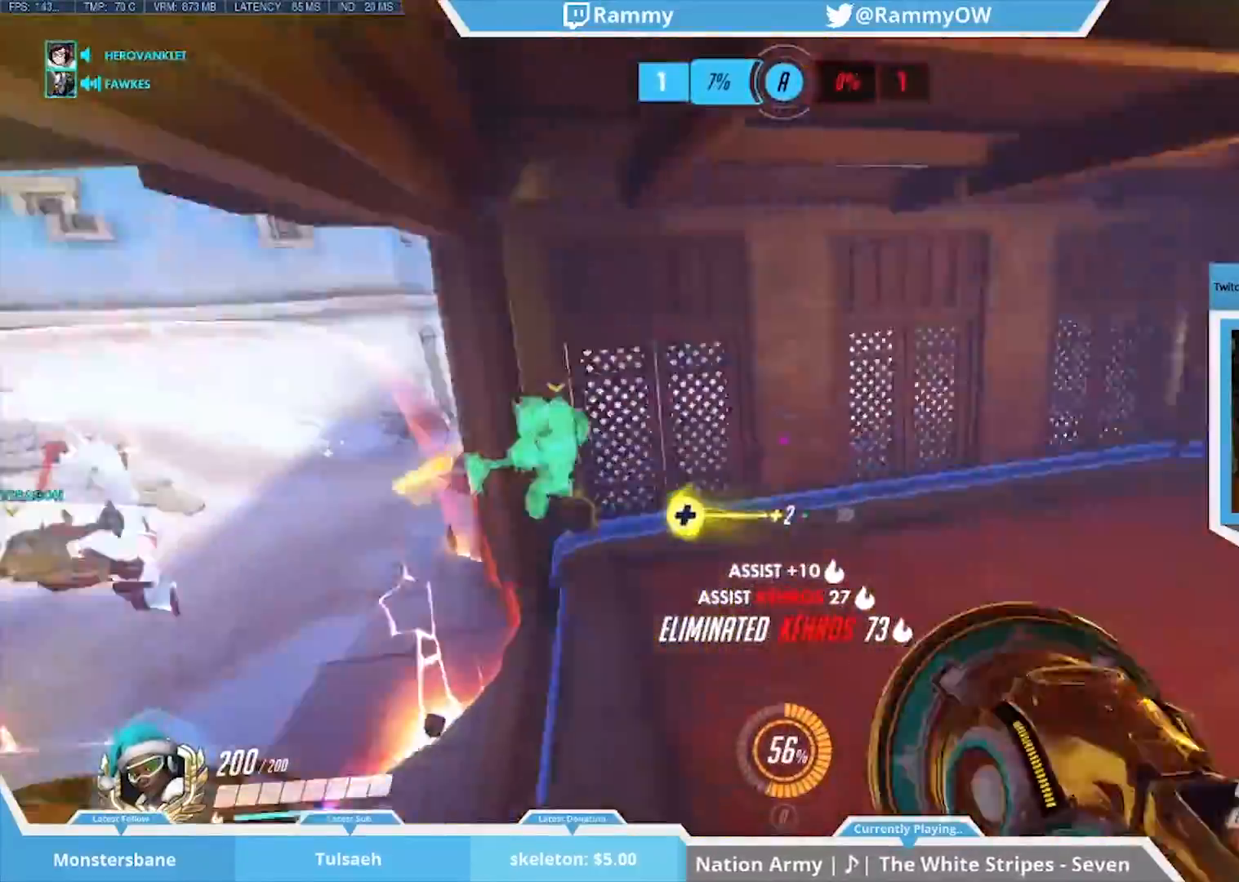
{"keys": ["w"], "mouse": [], "events": [[83, "d", "up"], [83, "w", "up"], [167, "mouse_wheel_down", "up"], [217, "w", "down"]]}
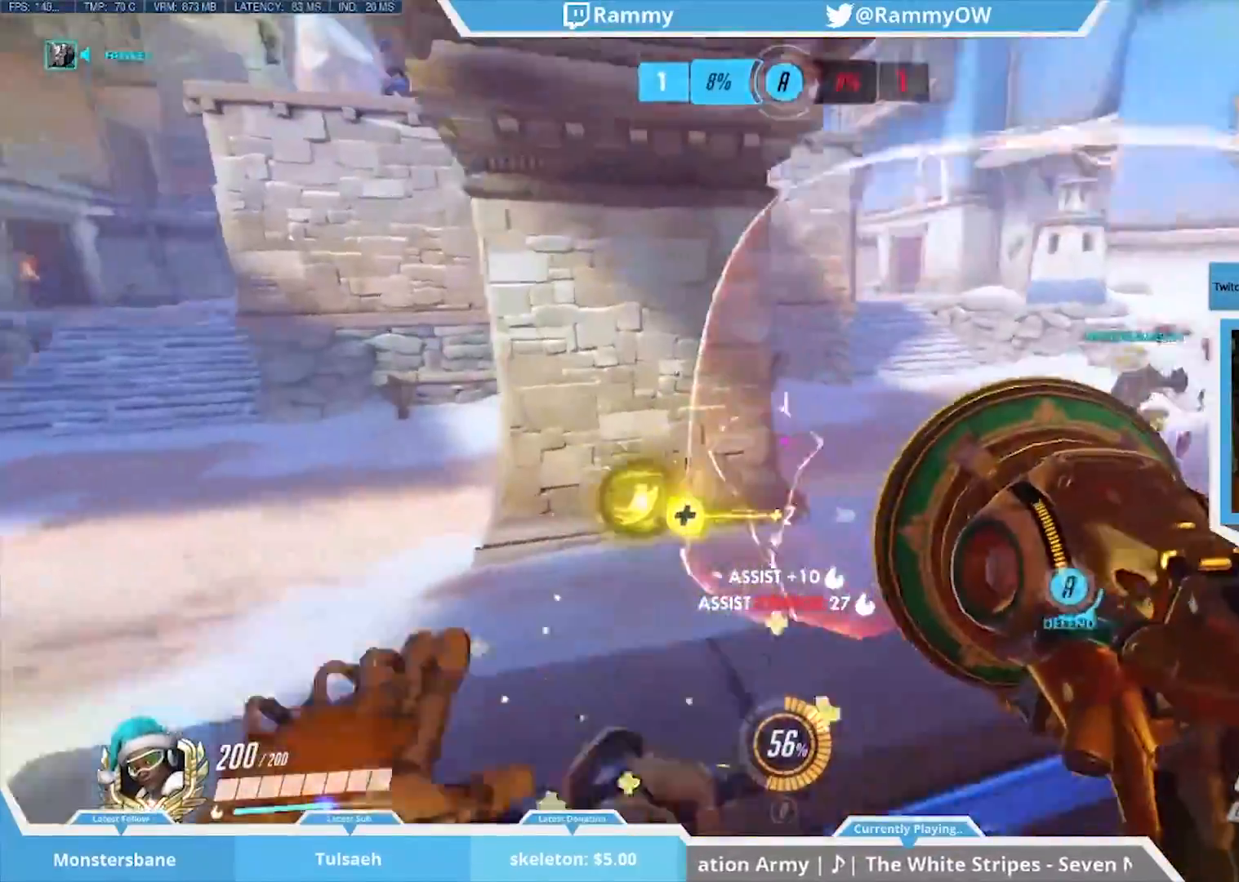
{"keys": ["shift", "w"], "mouse": [], "events": [[50, "shift", "down"], [417, "mouse_wheel_down", "down"], [467, "mouse_wheel_down", "up"]]}
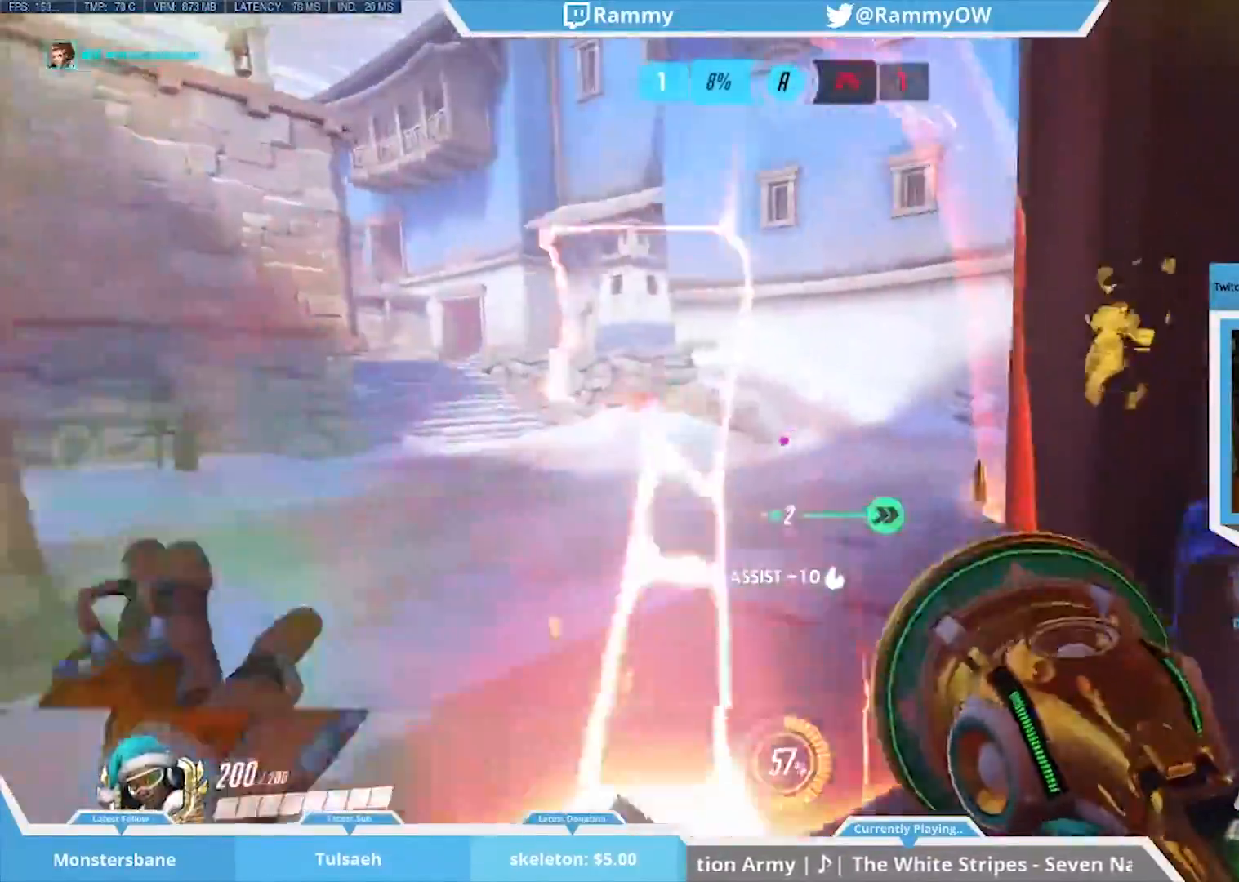
{"keys": ["shift"], "mouse": ["wheel_down"], "events": [[67, "shift", "up"], [67, "w", "up"], [117, "shift", "down"], [300, "space", "down"], [500, "mouse_wheel_down", "down"], [500, "space", "up"]]}
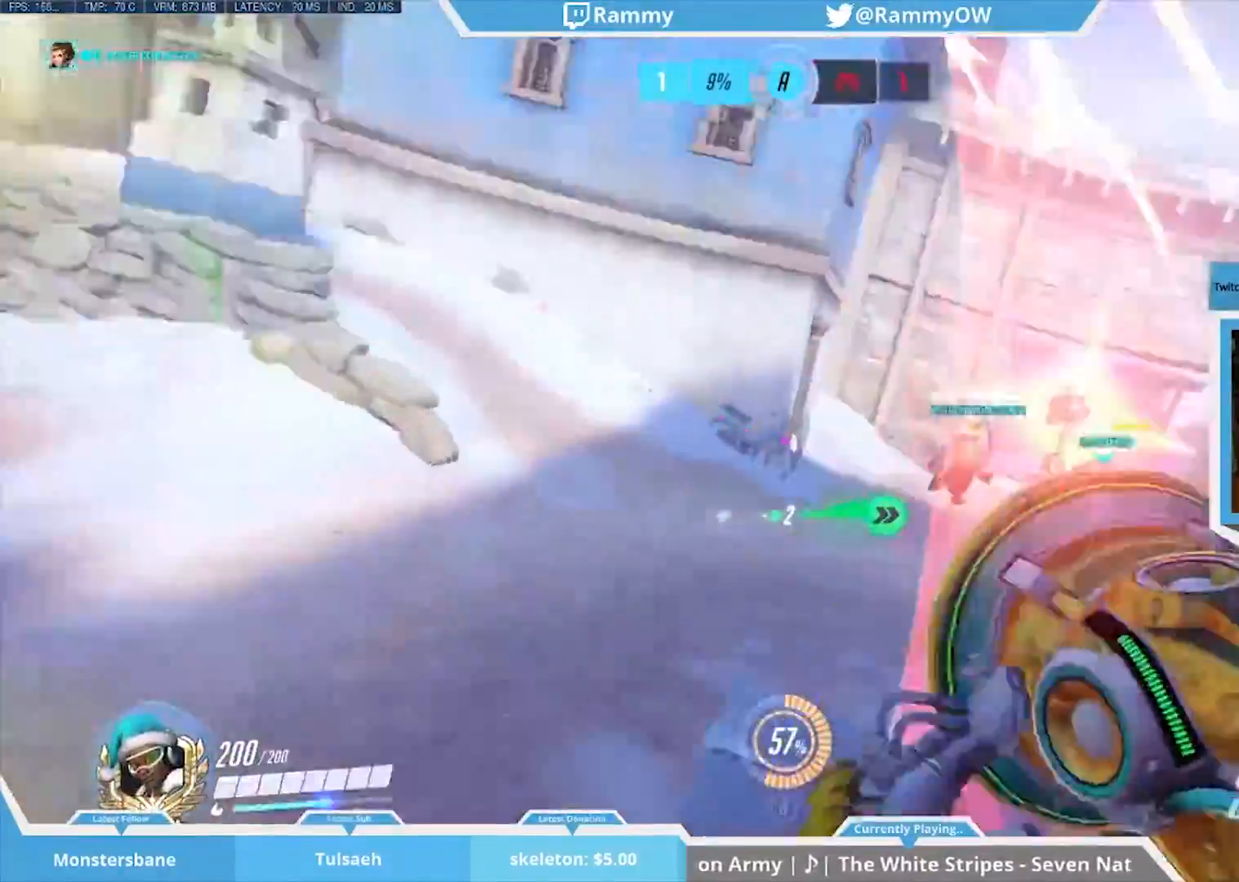
{"keys": ["shift"], "mouse": [], "events": [[267, "mouse_wheel_down", "up"]]}
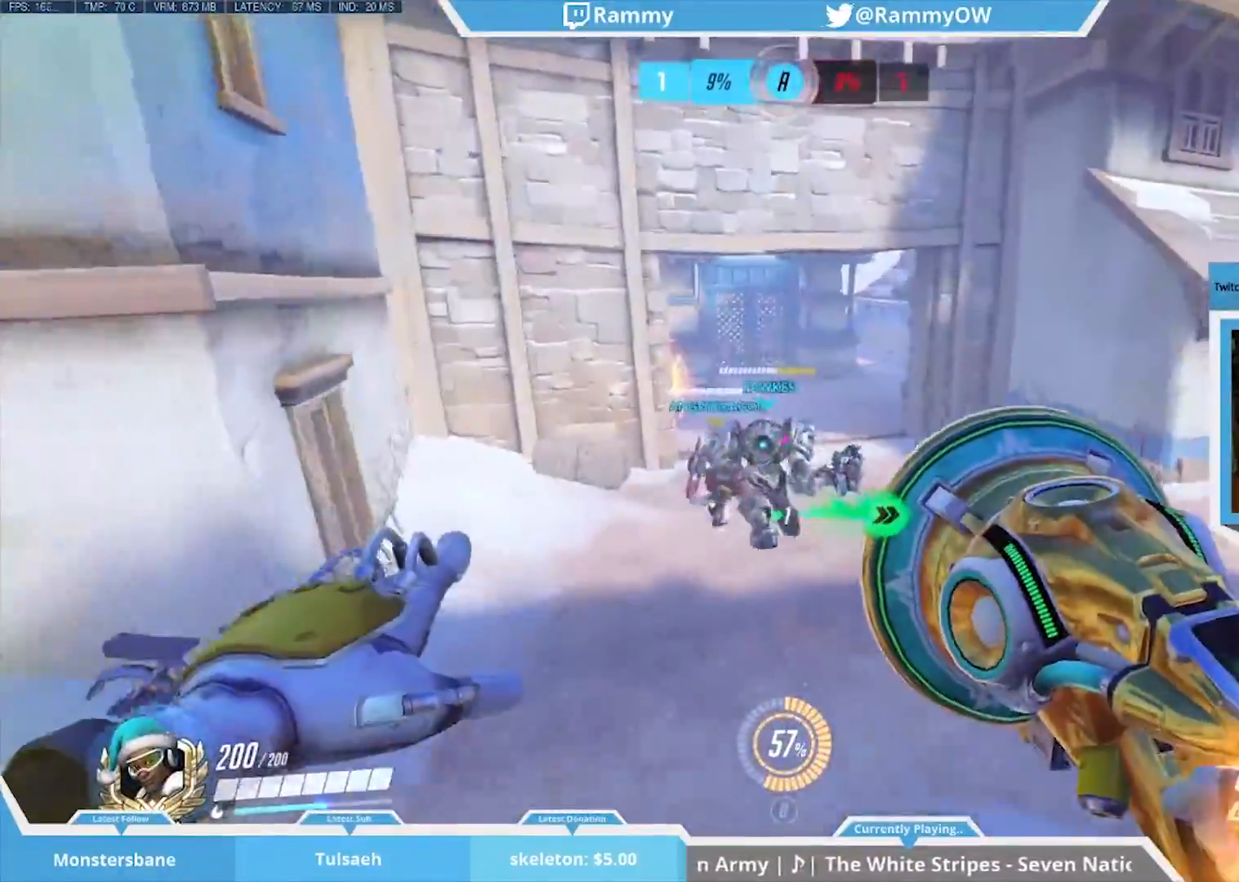
{"keys": ["e"], "mouse": [], "events": [[50, "shift", "up"], [283, "e", "down"], [367, "e", "up"], [467, "e", "down"]]}